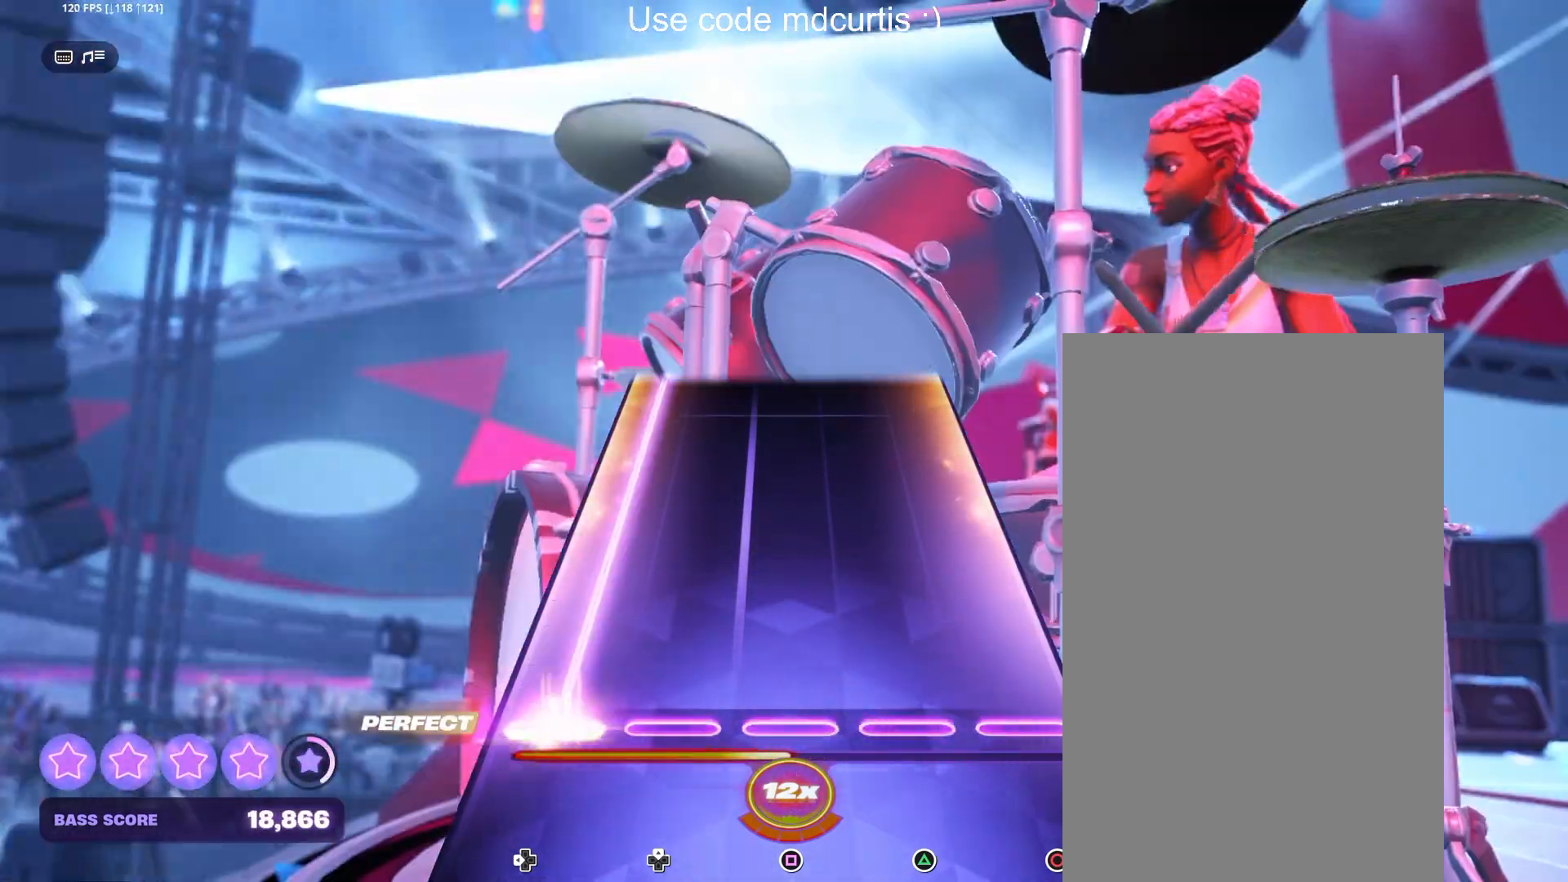
Gameplay with a controller (PlayStation layout); each line is a JSON object with the inputs held at the frame after it. "events" lists button and stick changes between this image and that frame as [ms after this image, input, new state], when the widget could be followed in between. Not read: left_stick right_stick.
{"buttons": ["DPAD_LEFT"], "events": []}
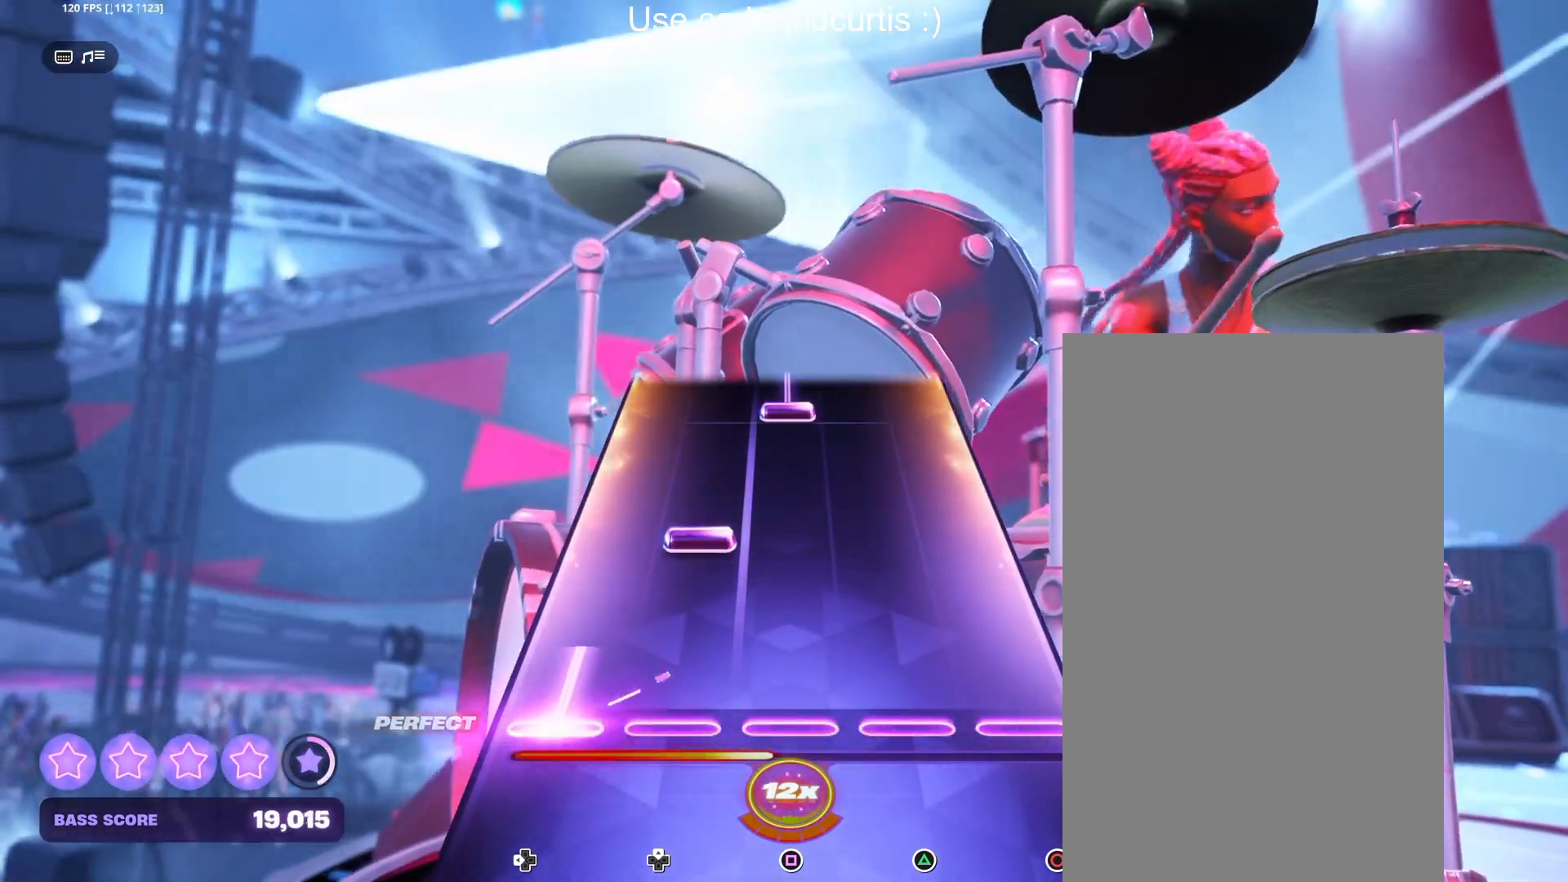
{"buttons": ["SQUARE"], "events": [[117, "DPAD_LEFT", "up"], [200, "DPAD_UP", "down"], [267, "DPAD_UP", "up"], [450, "SQUARE", "down"]]}
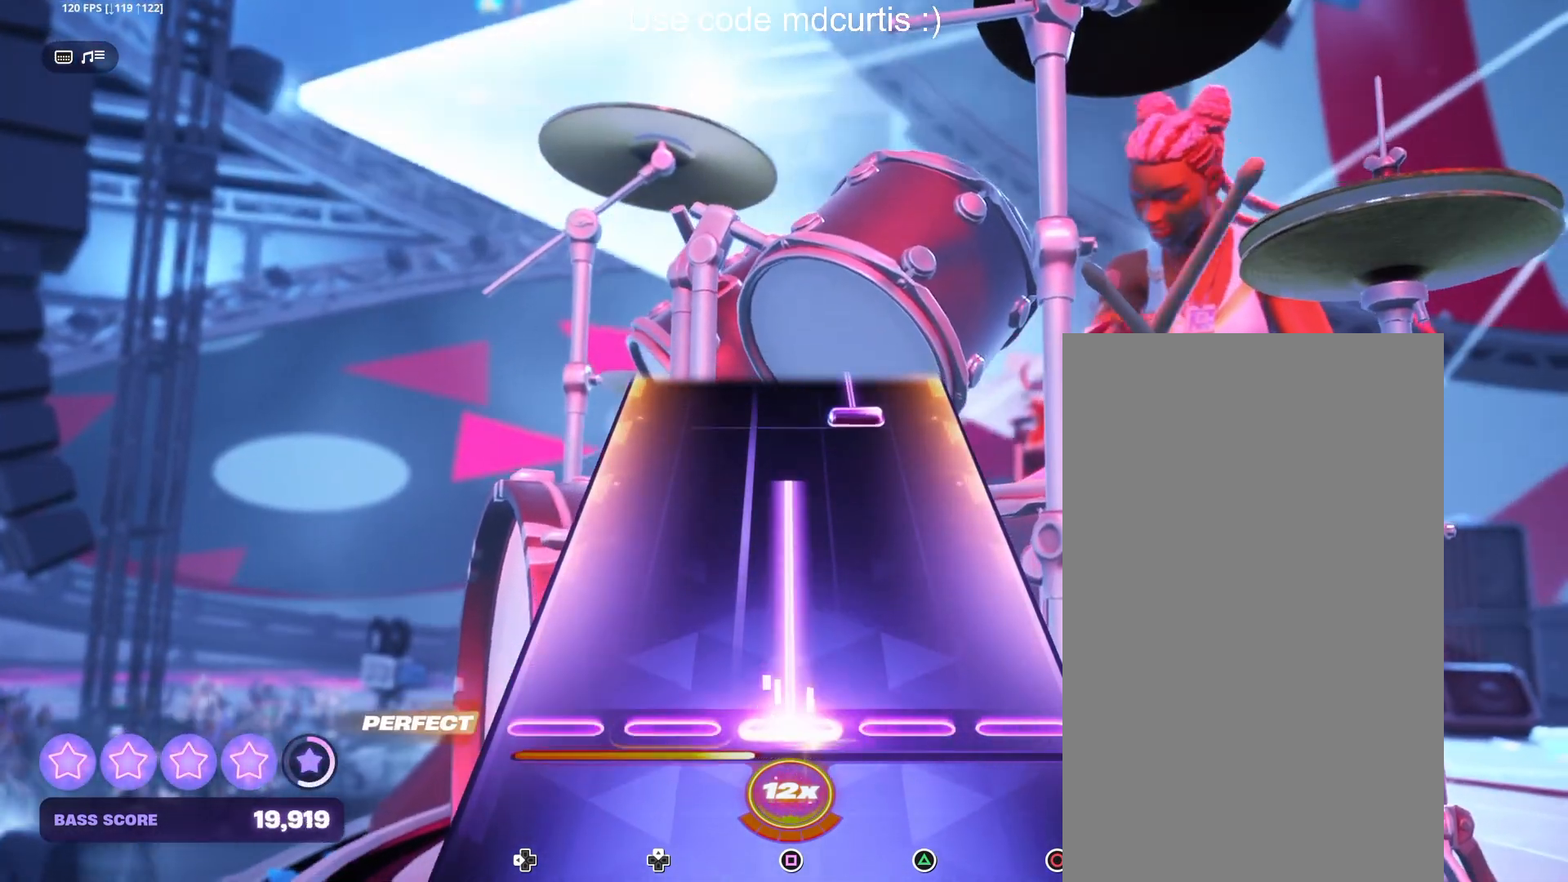
{"buttons": ["TRIANGLE"], "events": [[350, "SQUARE", "up"], [433, "TRIANGLE", "down"]]}
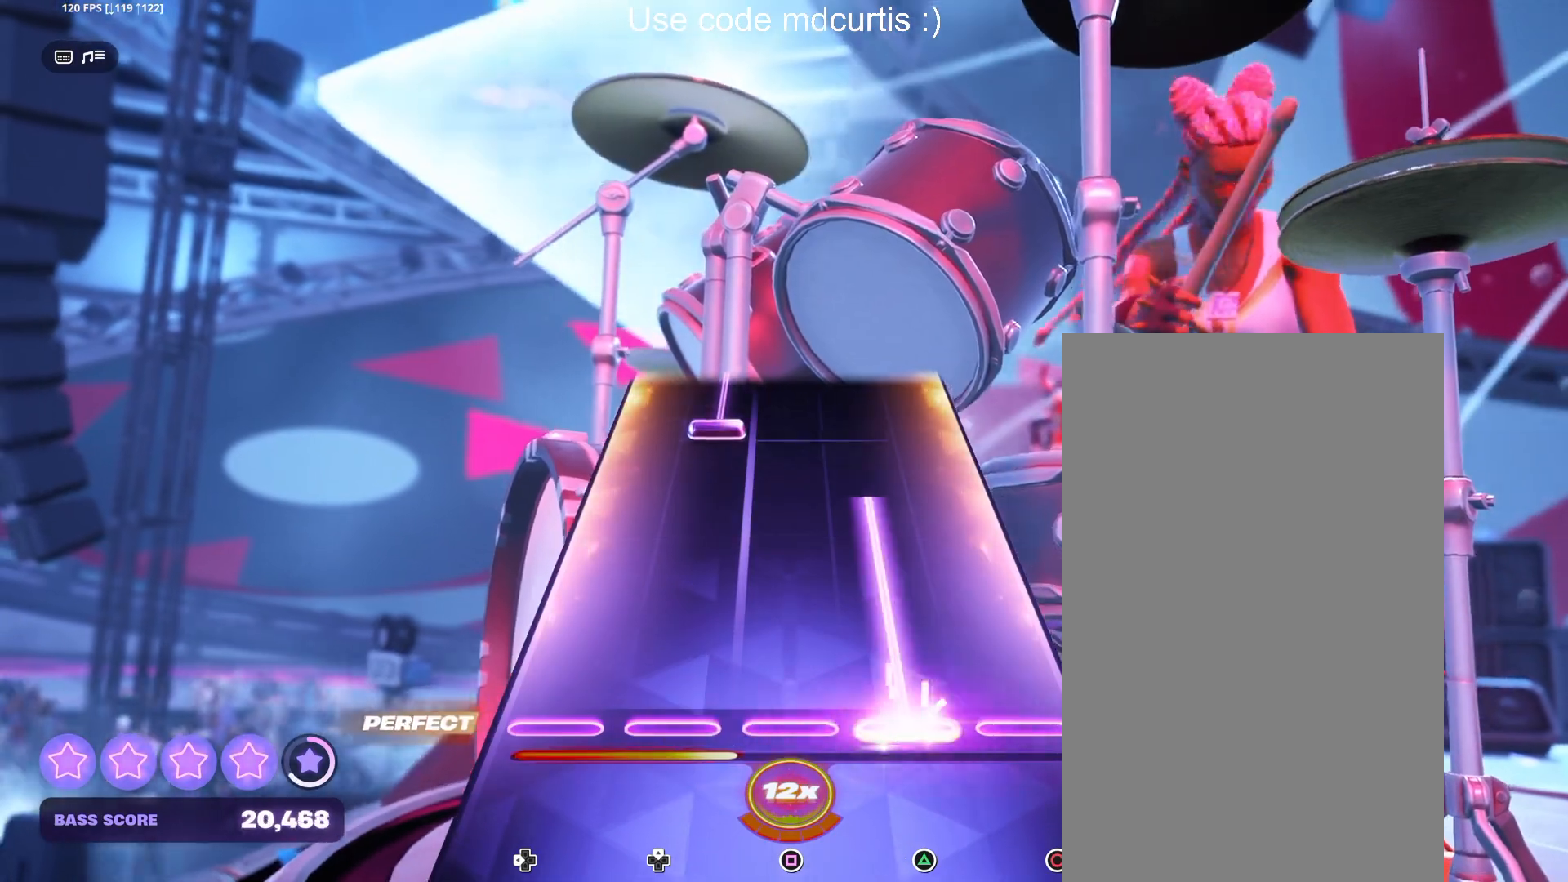
{"buttons": ["DPAD_UP"], "events": [[367, "TRIANGLE", "up"], [417, "DPAD_UP", "down"]]}
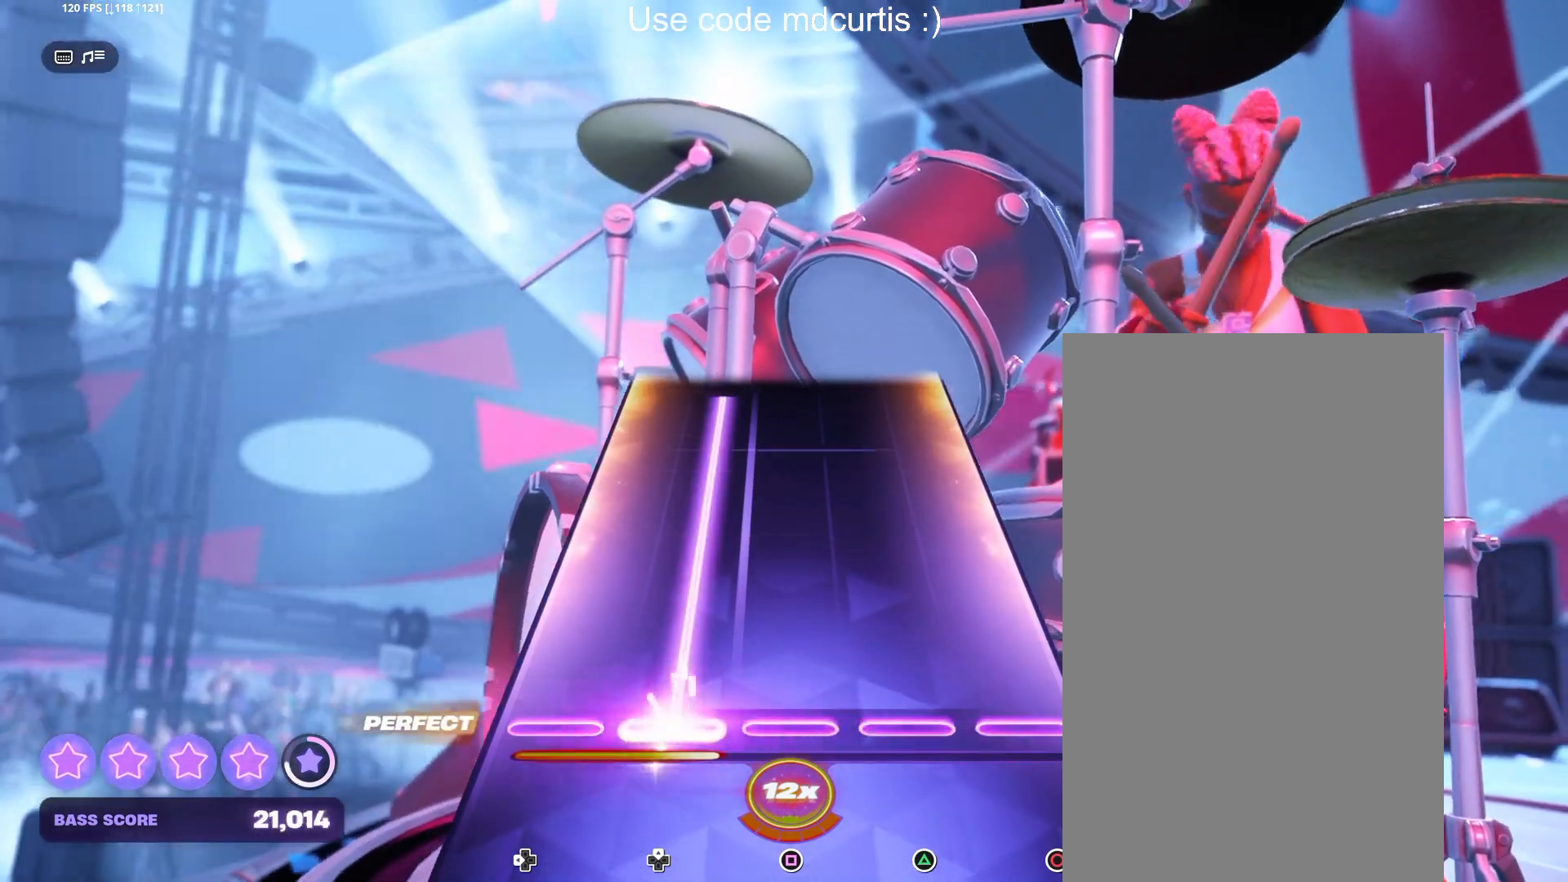
{"buttons": [], "events": [[500, "DPAD_UP", "up"]]}
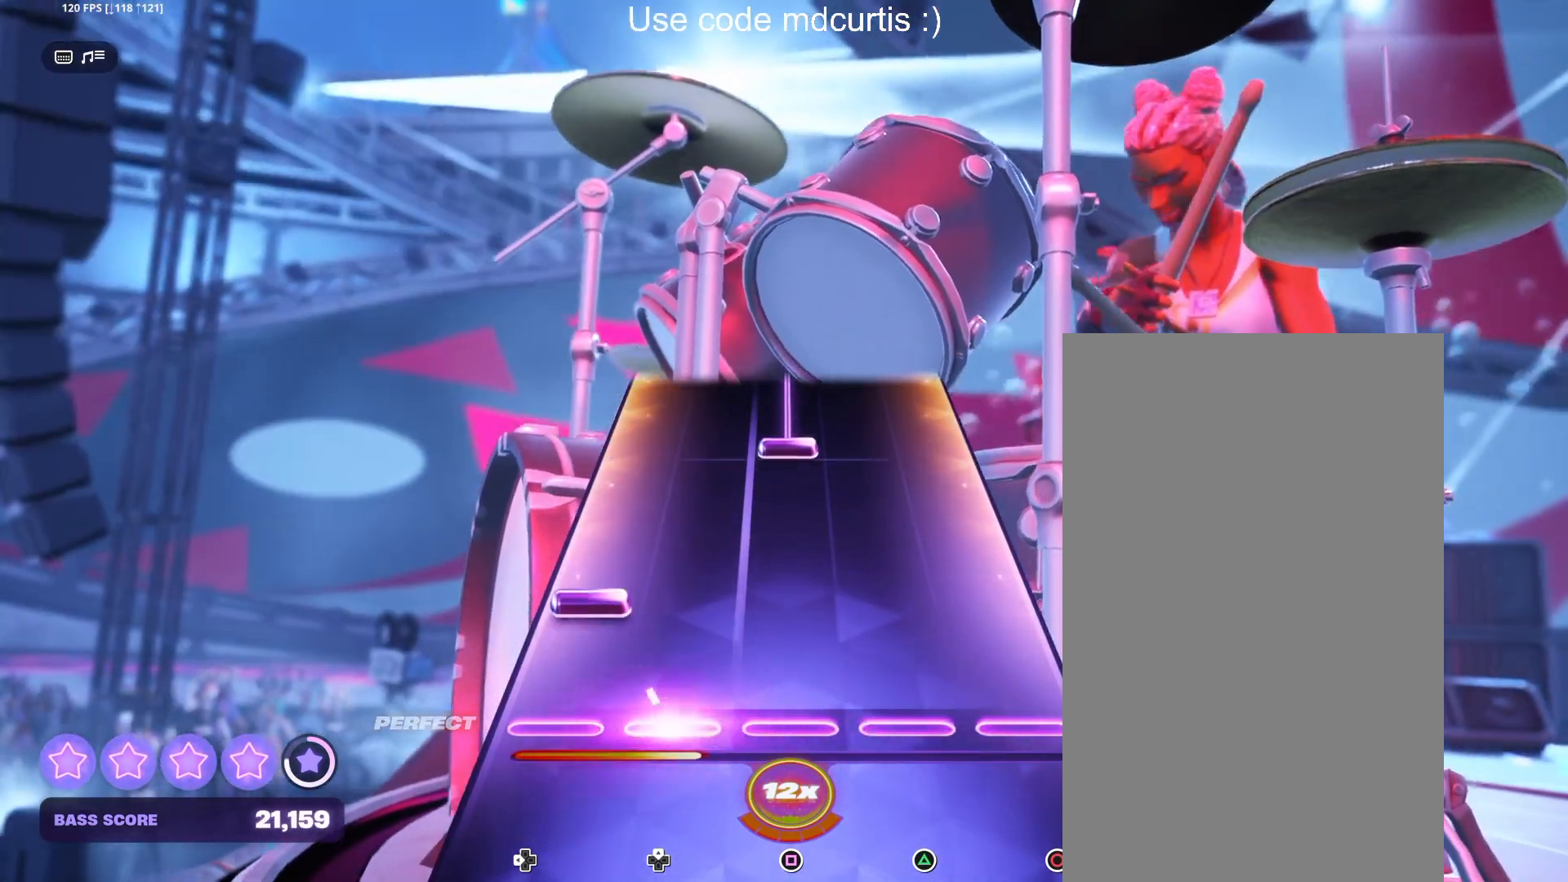
{"buttons": ["SQUARE"], "events": [[117, "DPAD_LEFT", "down"], [217, "DPAD_LEFT", "up"], [367, "SQUARE", "down"]]}
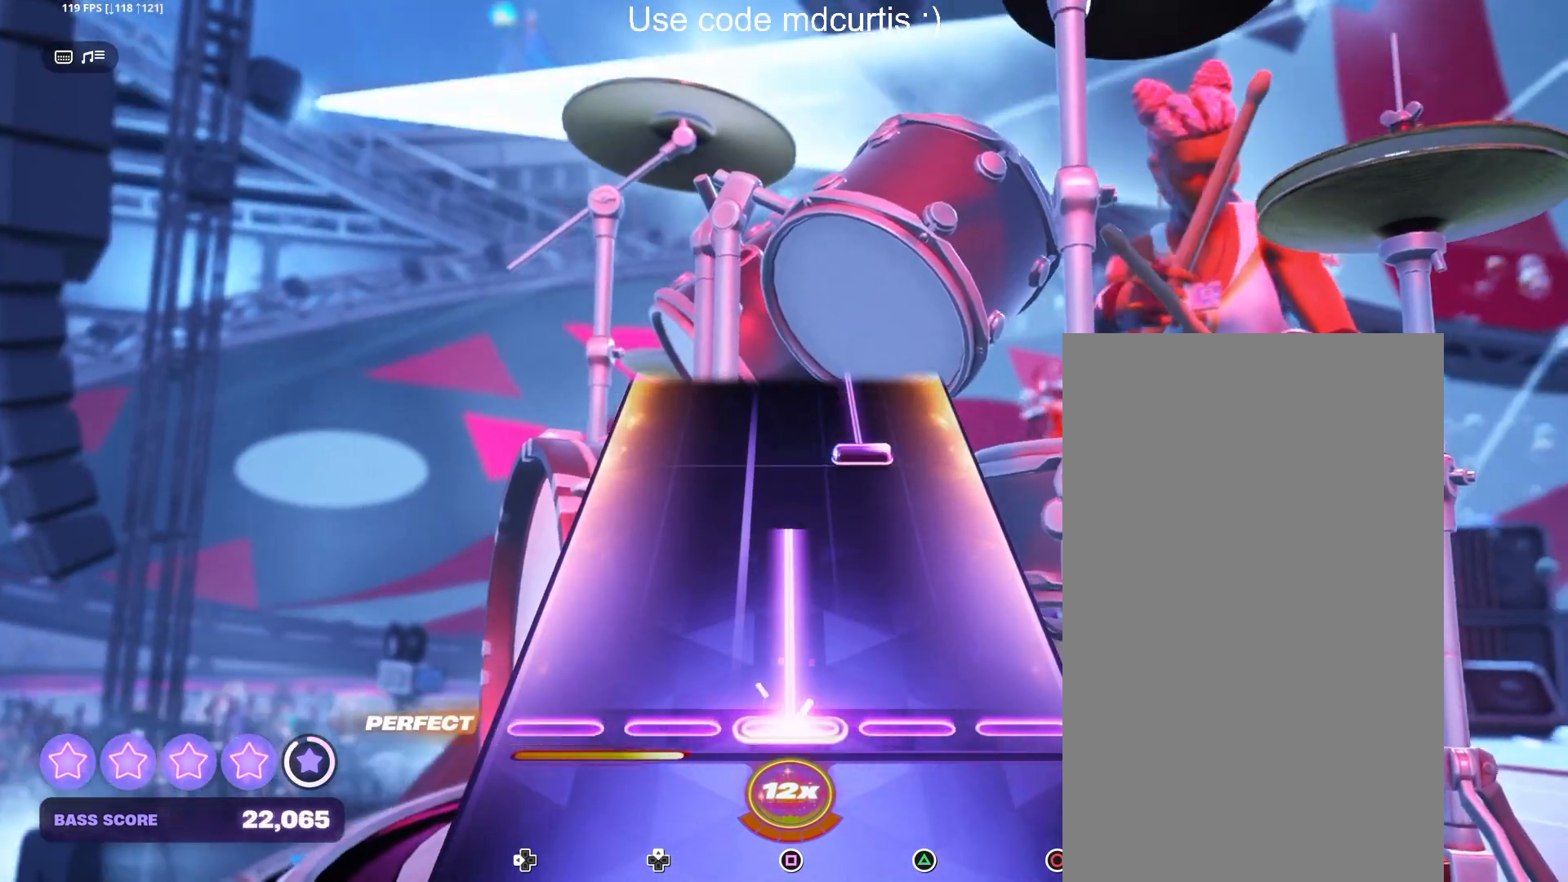
{"buttons": ["TRIANGLE"], "events": [[250, "SQUARE", "up"], [350, "TRIANGLE", "down"]]}
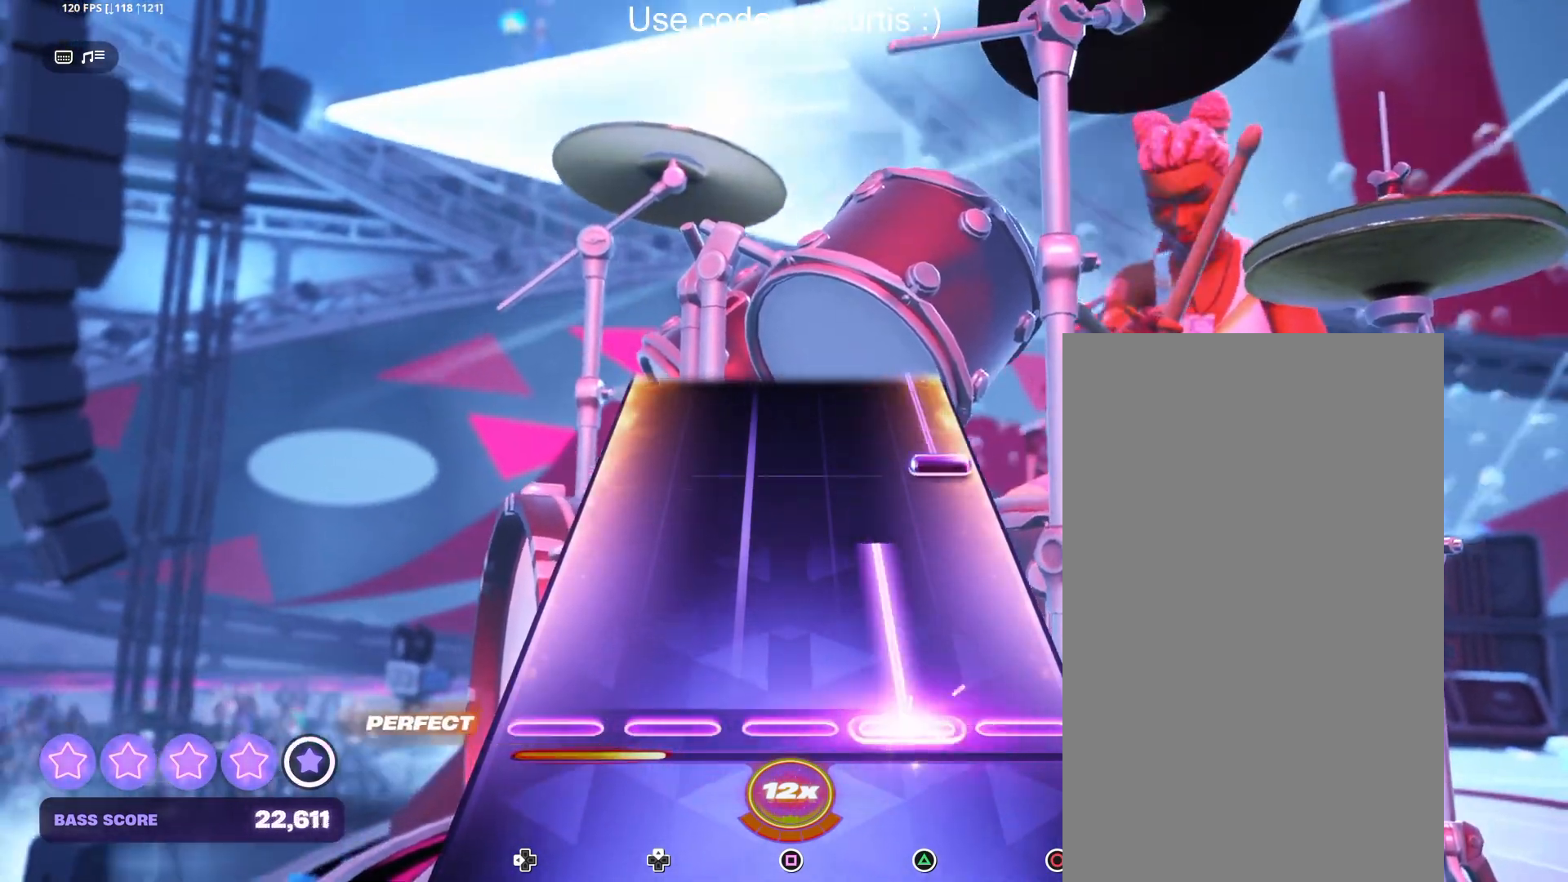
{"buttons": ["CIRCLE"], "events": [[233, "TRIANGLE", "up"], [333, "CIRCLE", "down"]]}
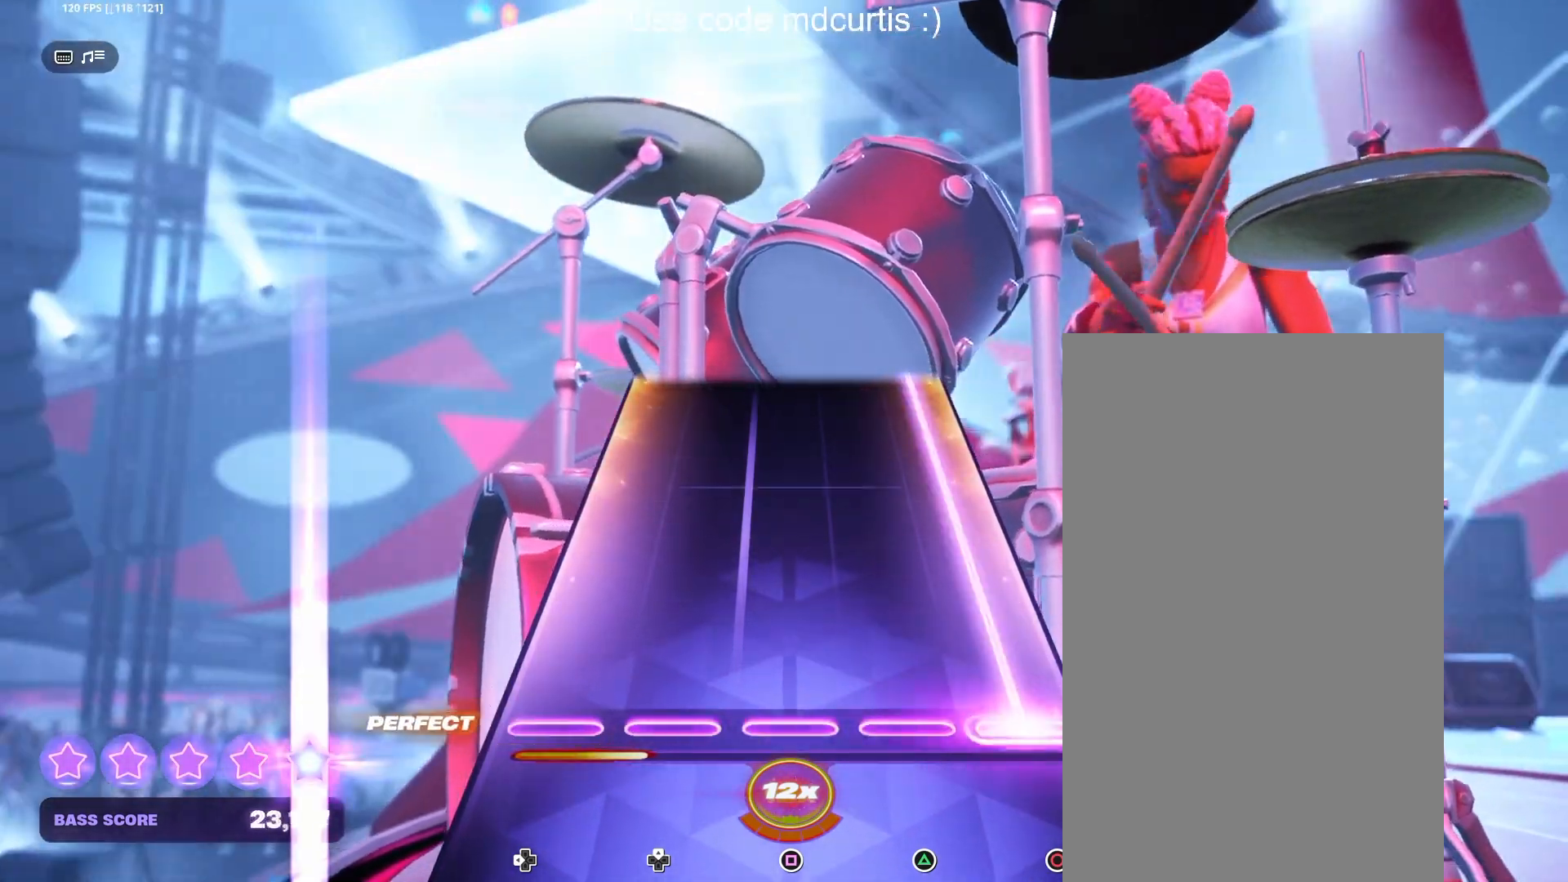
{"buttons": ["CIRCLE"], "events": []}
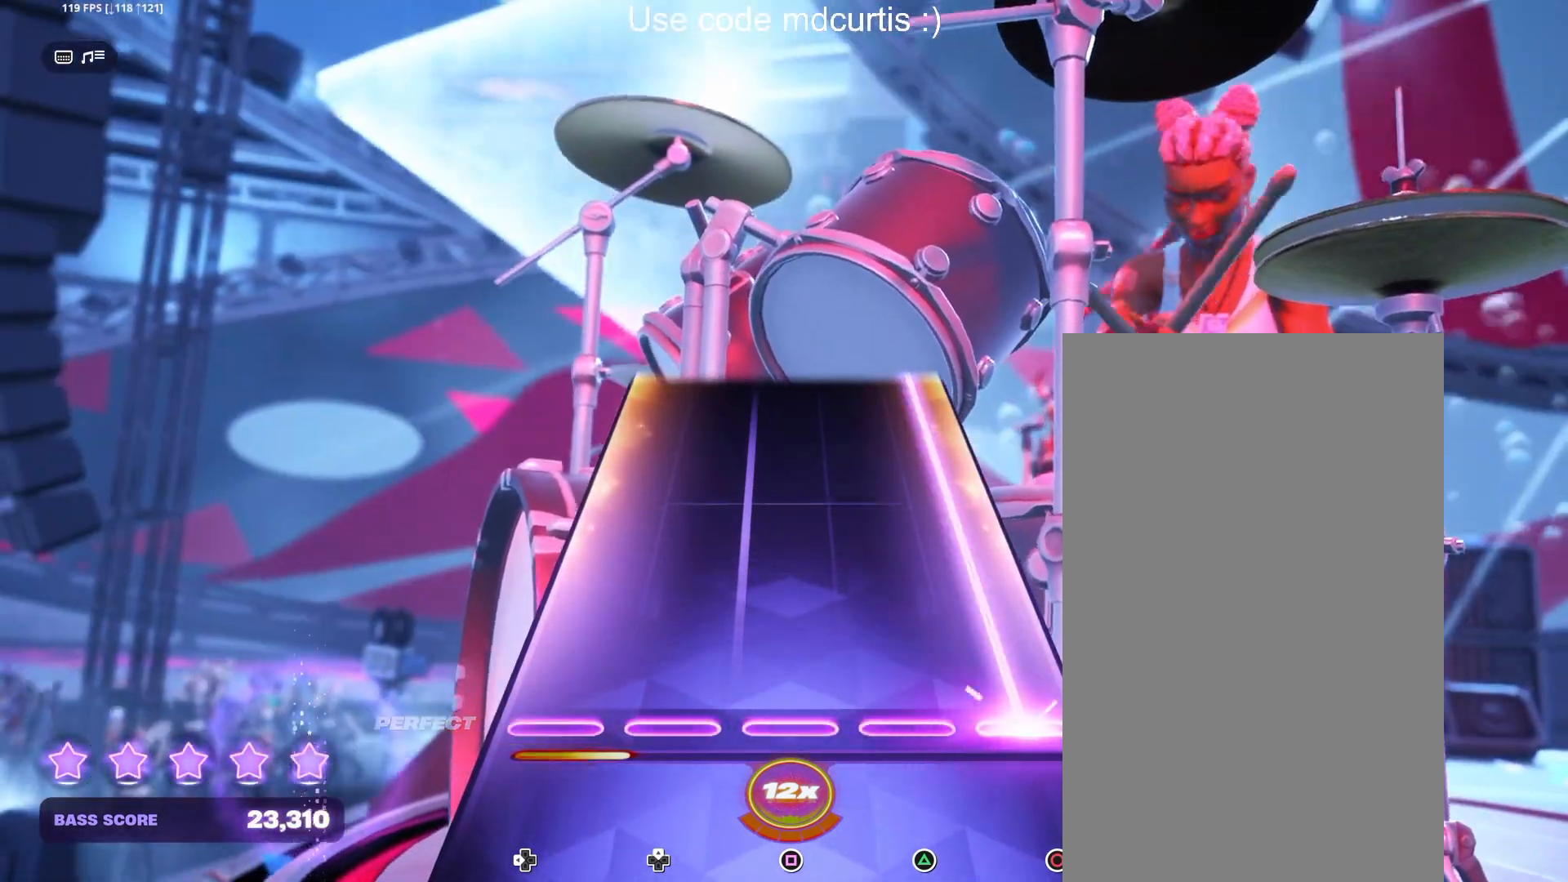
{"buttons": ["CIRCLE"], "events": []}
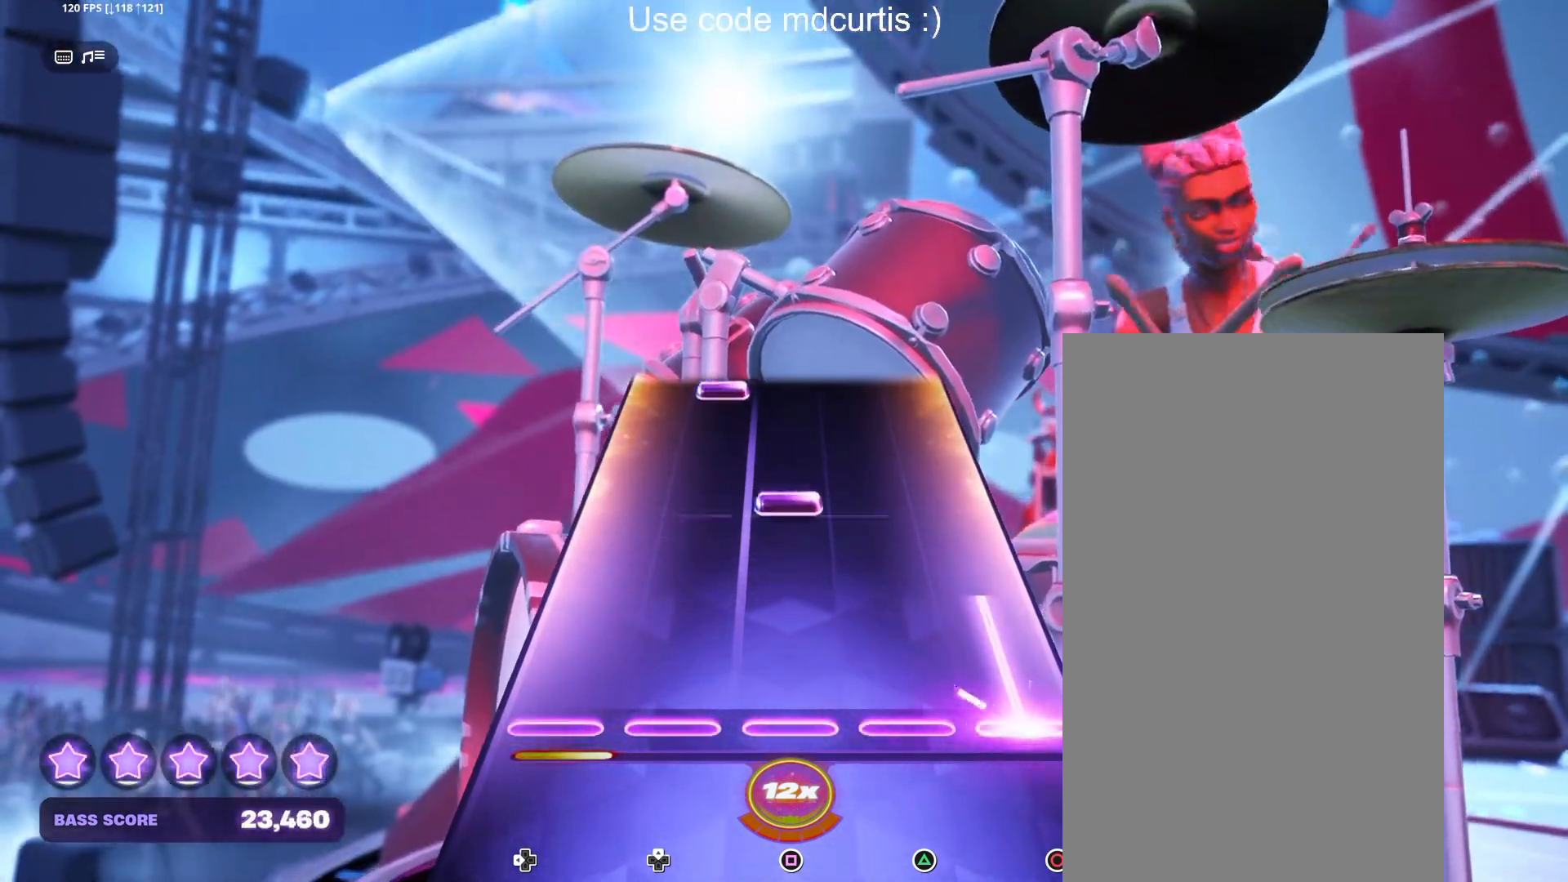
{"buttons": [], "events": [[183, "CIRCLE", "up"], [267, "SQUARE", "down"], [367, "SQUARE", "up"]]}
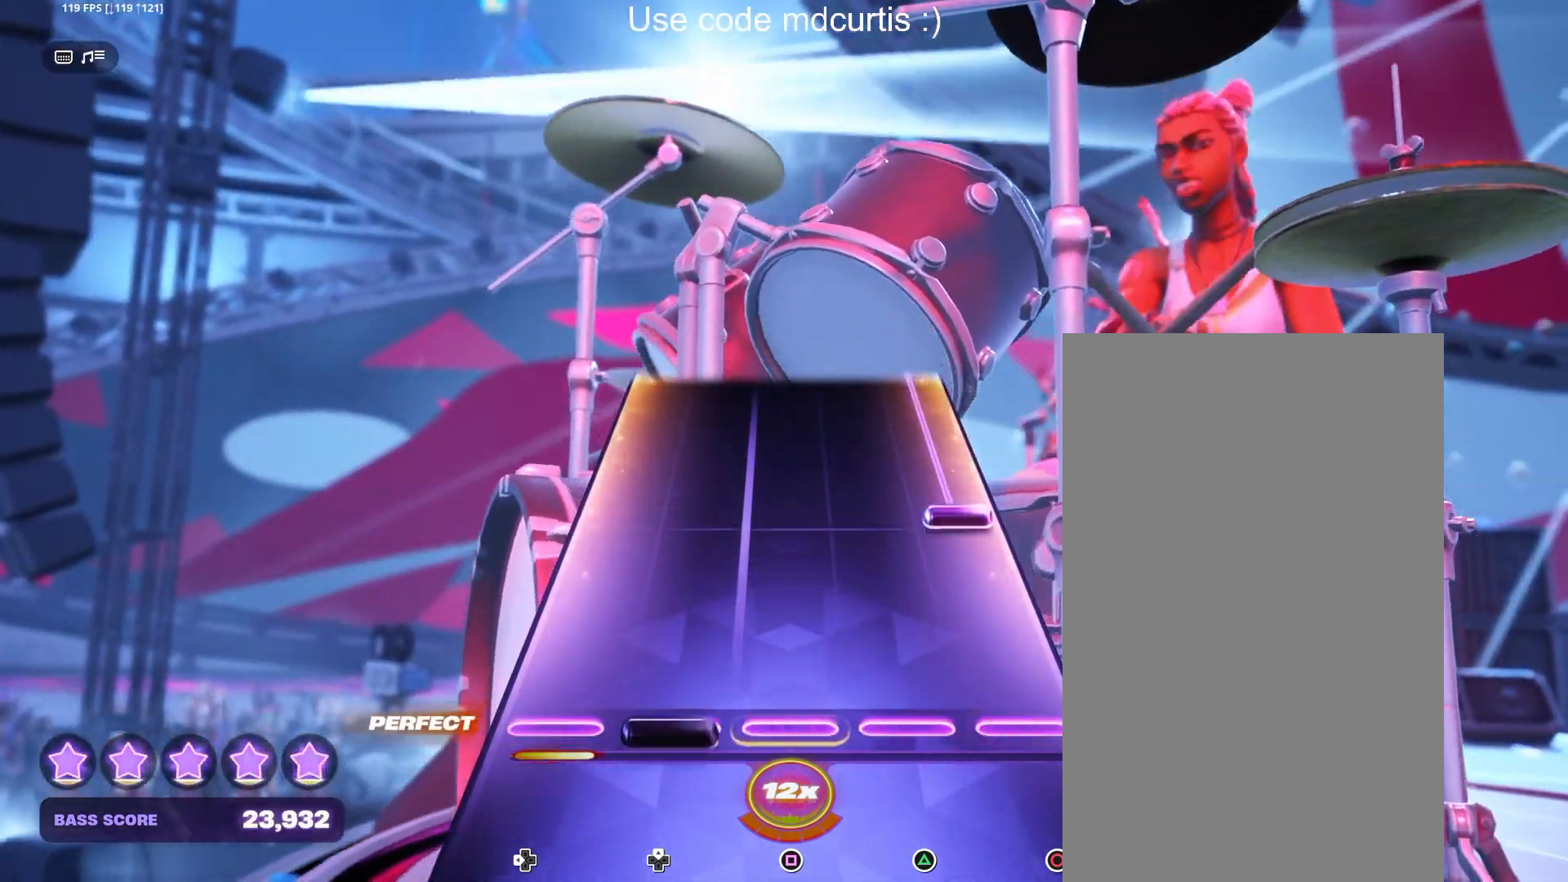
{"buttons": ["CIRCLE"], "events": [[17, "DPAD_UP", "down"], [100, "DPAD_UP", "up"], [250, "CIRCLE", "down"]]}
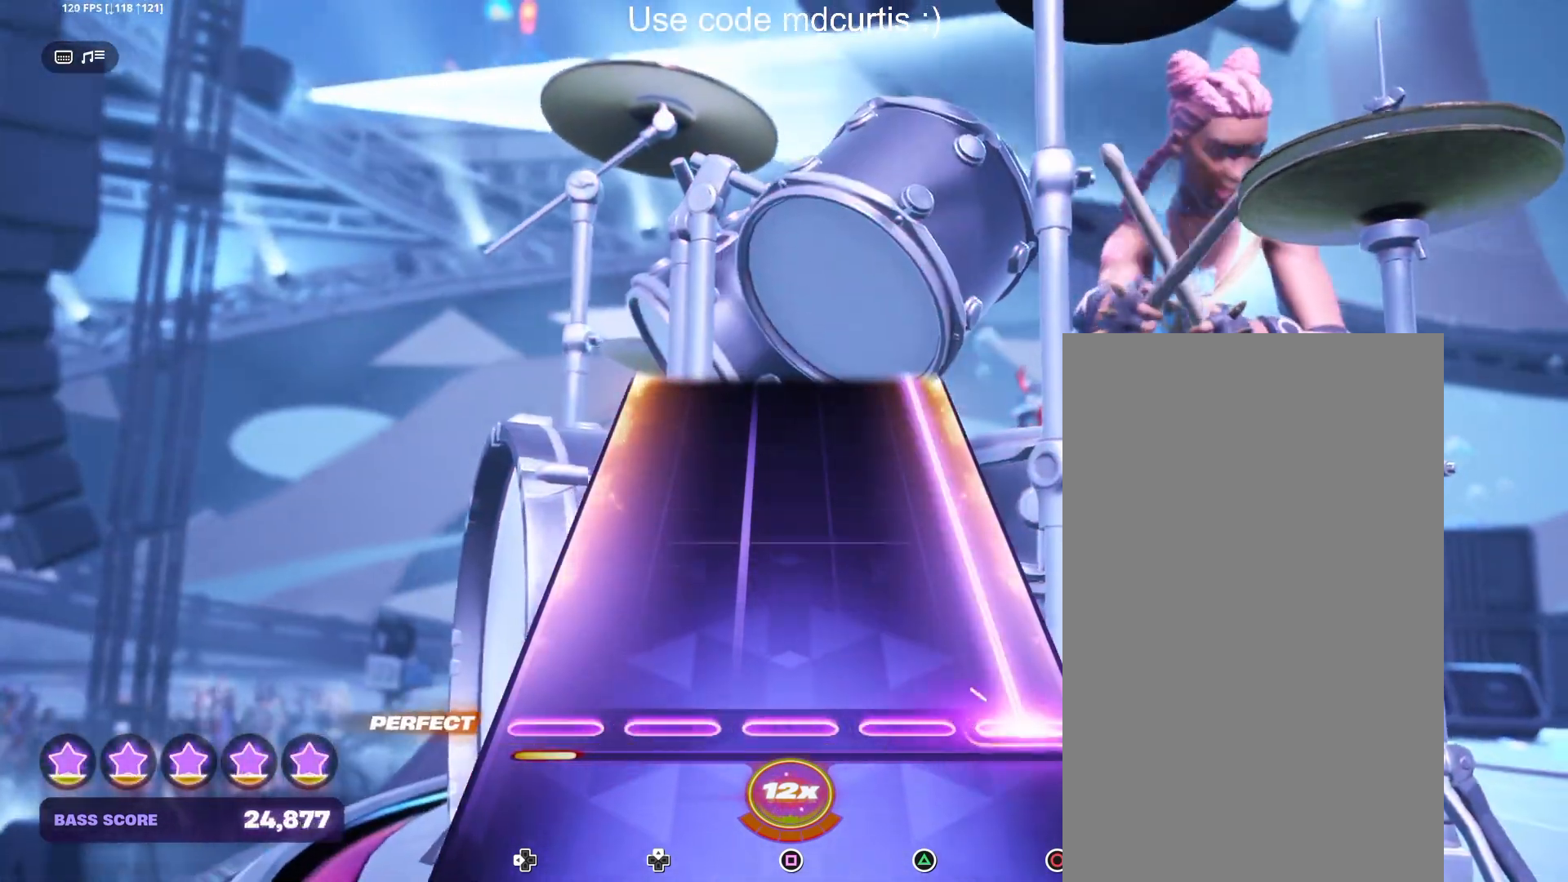
{"buttons": ["CIRCLE"], "events": []}
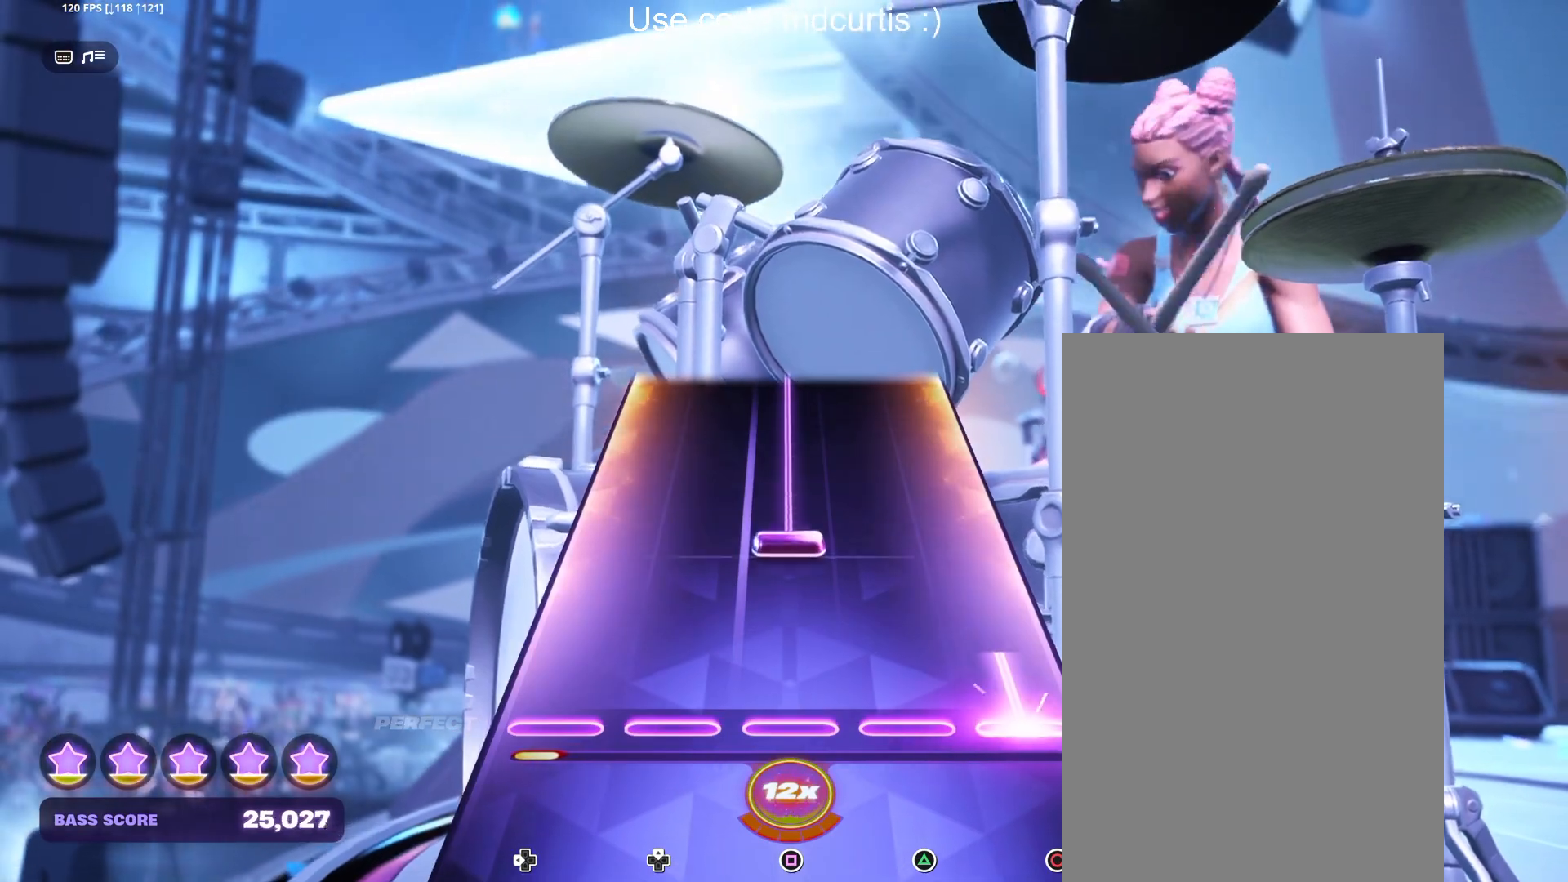
{"buttons": ["SQUARE"], "events": [[100, "CIRCLE", "up"], [200, "SQUARE", "down"]]}
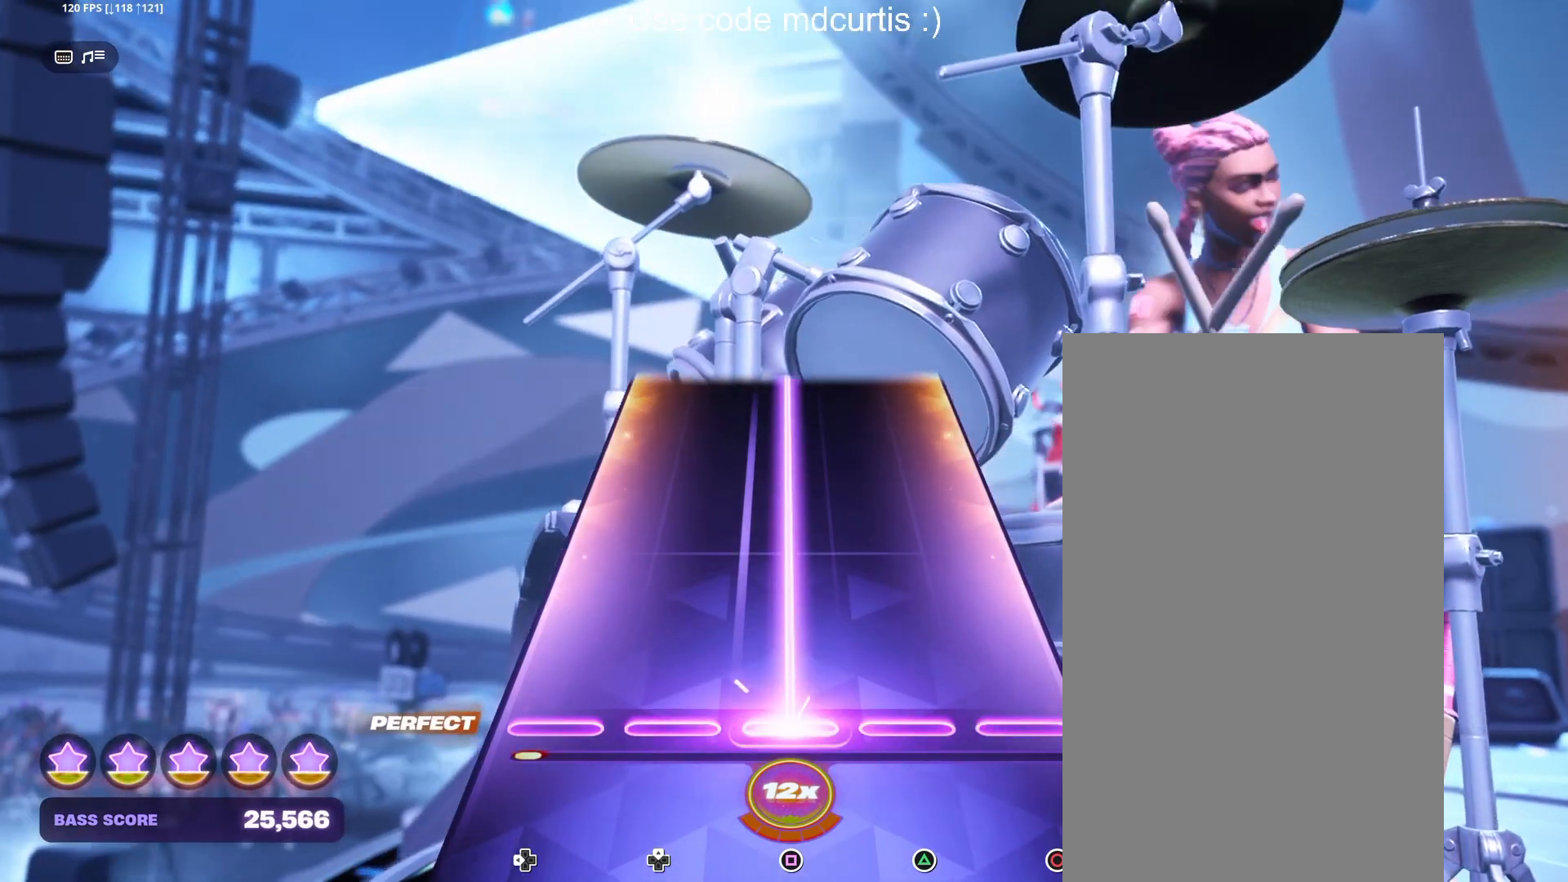
{"buttons": ["SQUARE"], "events": []}
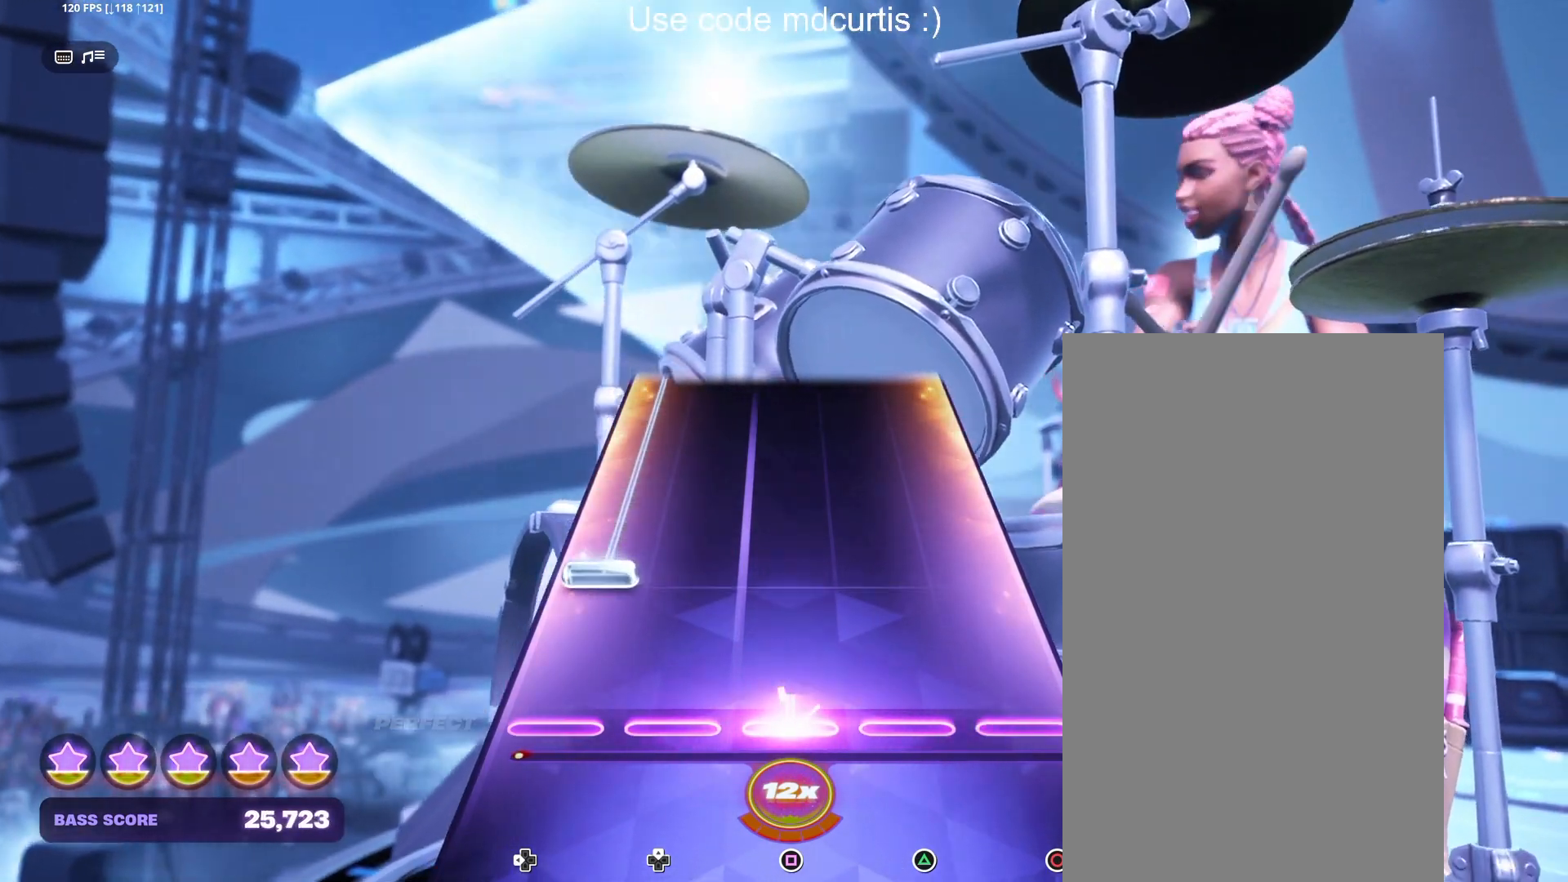
{"buttons": ["DPAD_LEFT"], "events": [[150, "DPAD_LEFT", "down"], [150, "SQUARE", "up"]]}
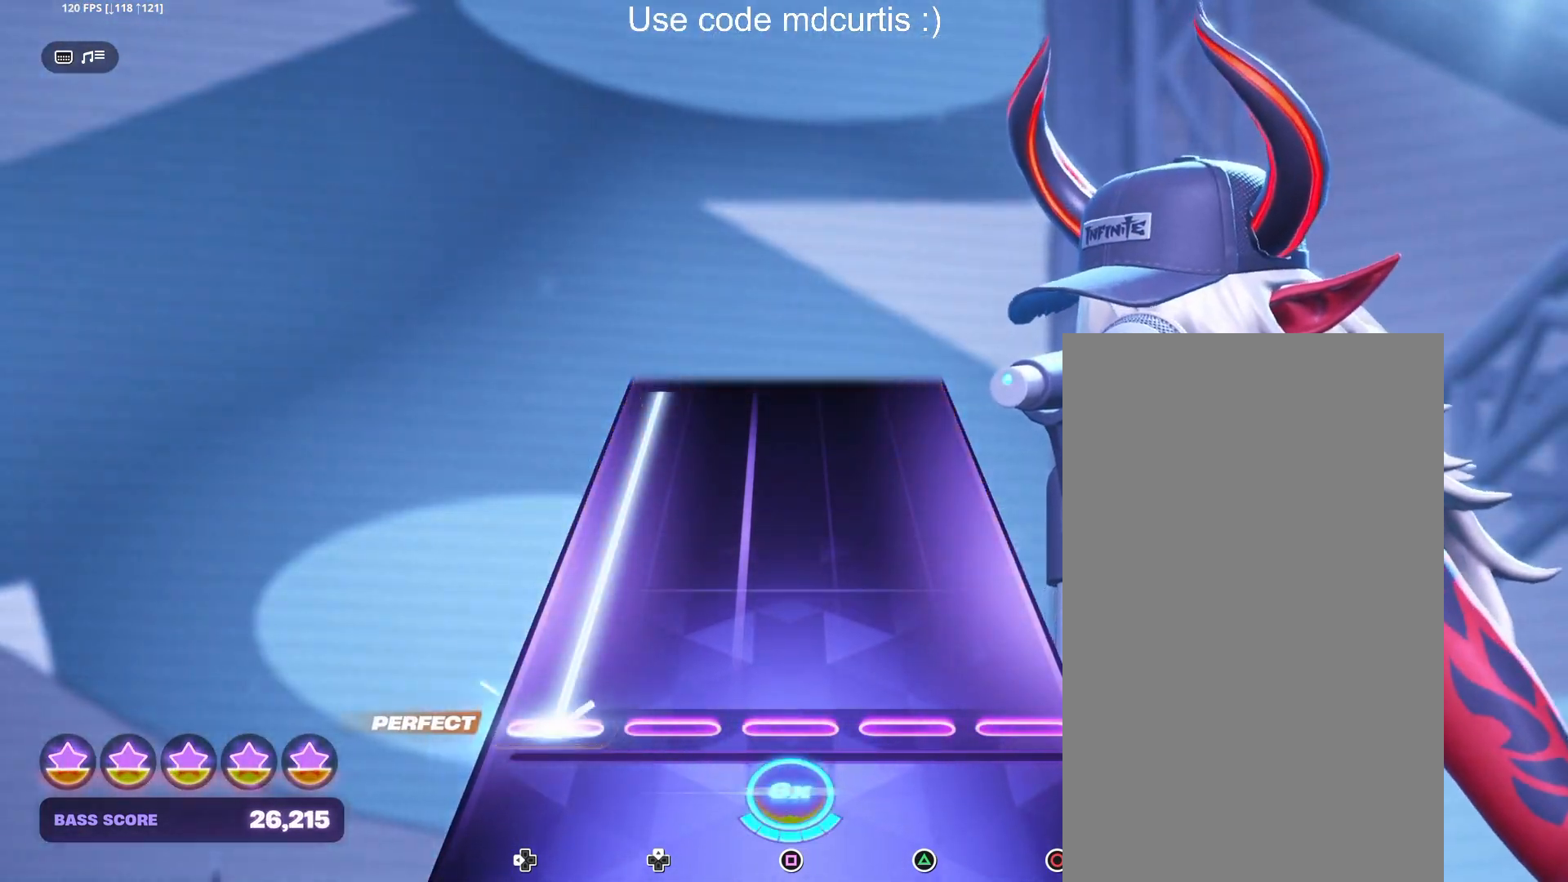
{"buttons": ["DPAD_LEFT"], "events": []}
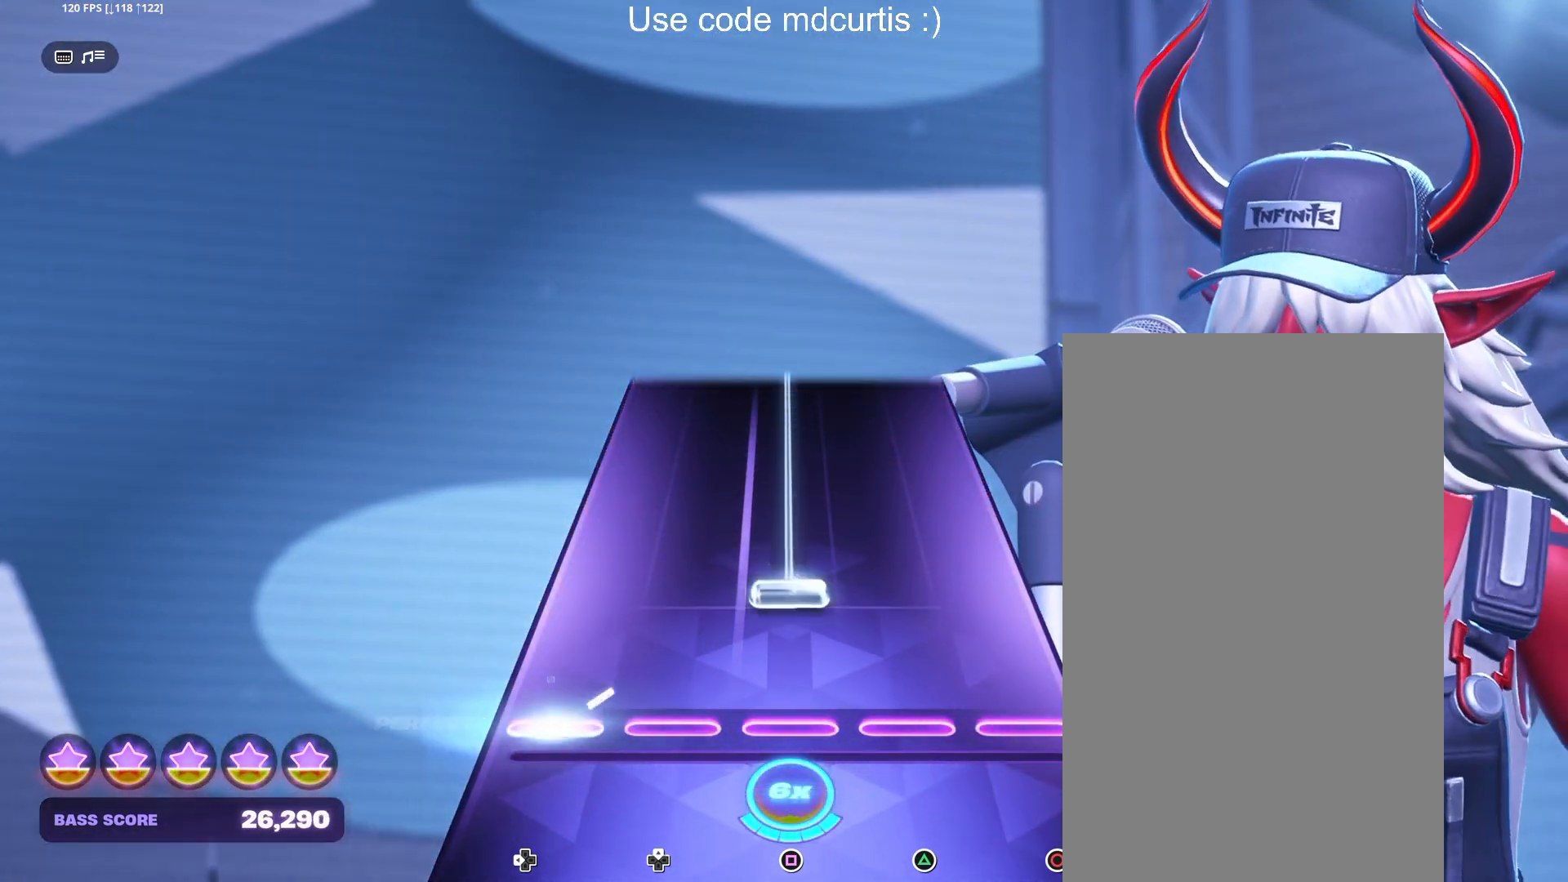
{"buttons": ["SQUARE"], "events": [[67, "DPAD_LEFT", "up"], [117, "SQUARE", "down"]]}
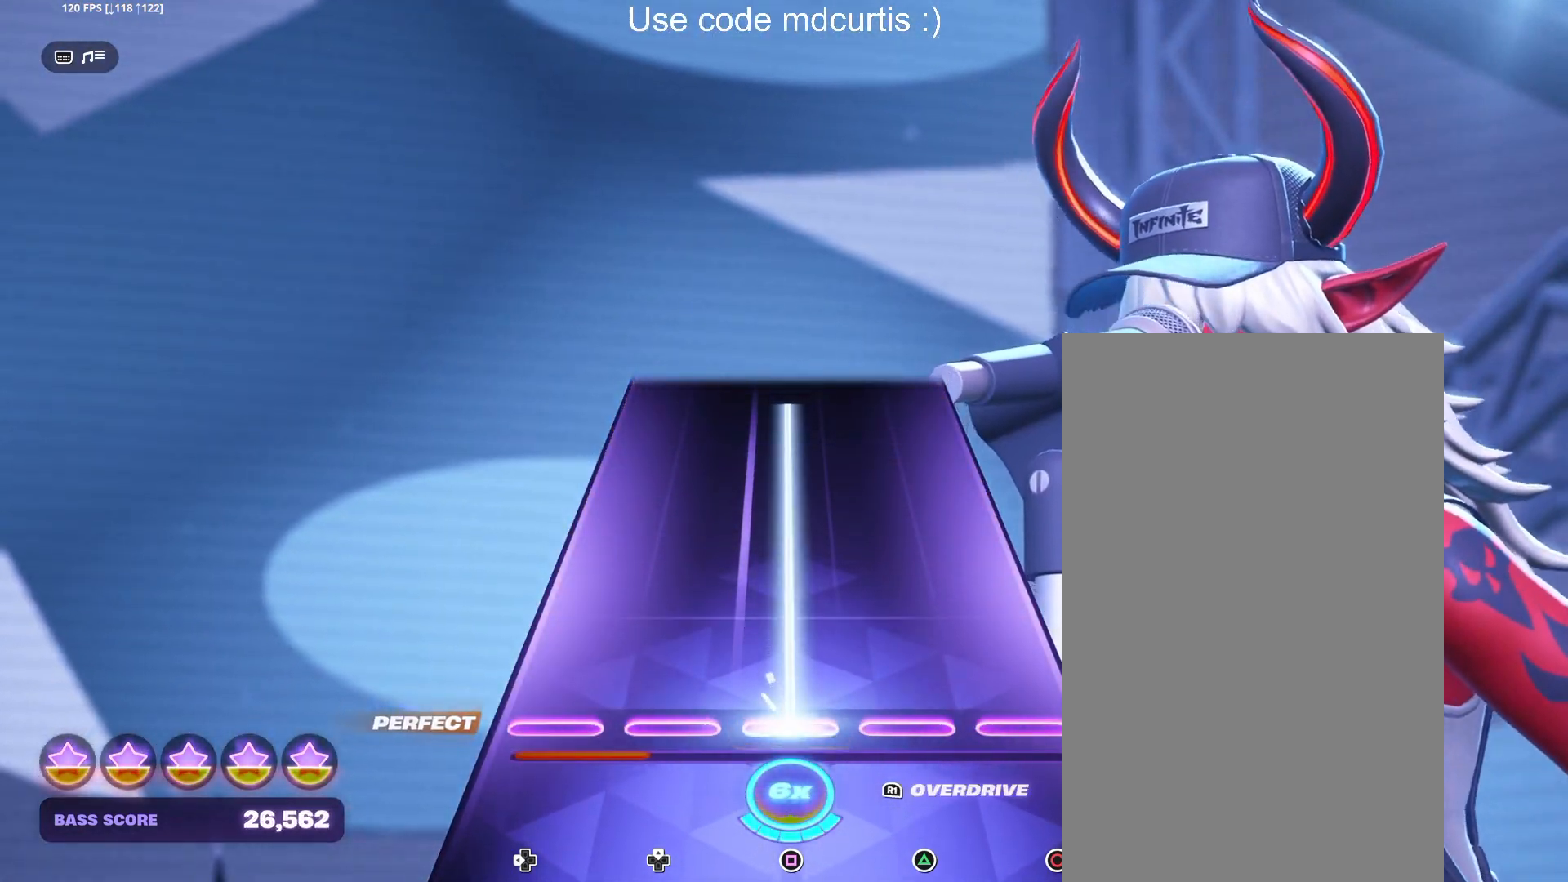
{"buttons": [], "events": [[483, "SQUARE", "up"]]}
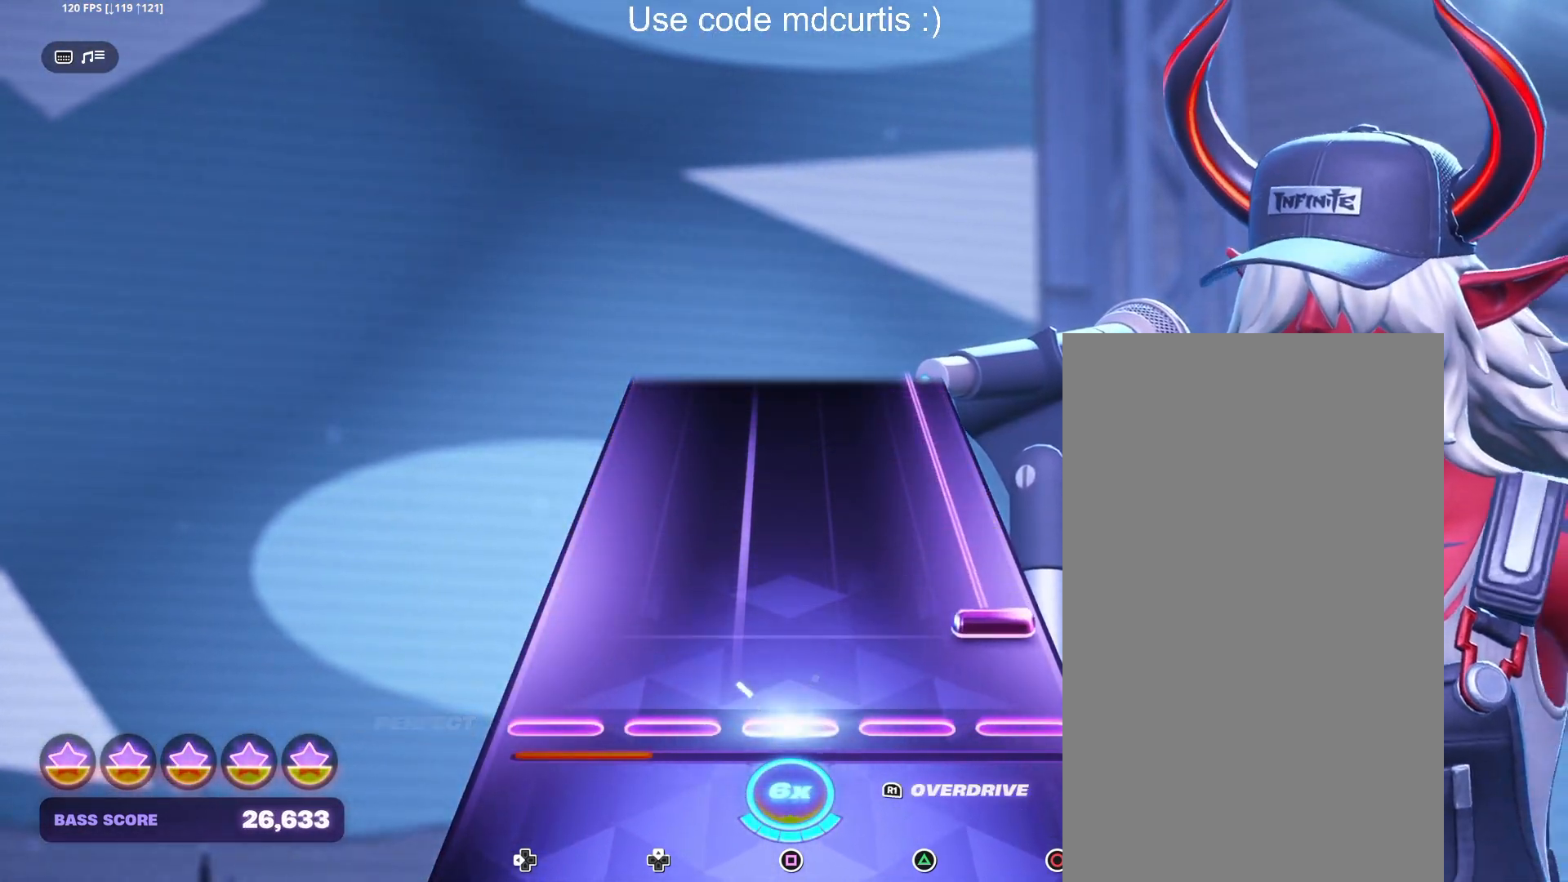
{"buttons": ["CIRCLE"], "events": [[100, "CIRCLE", "down"]]}
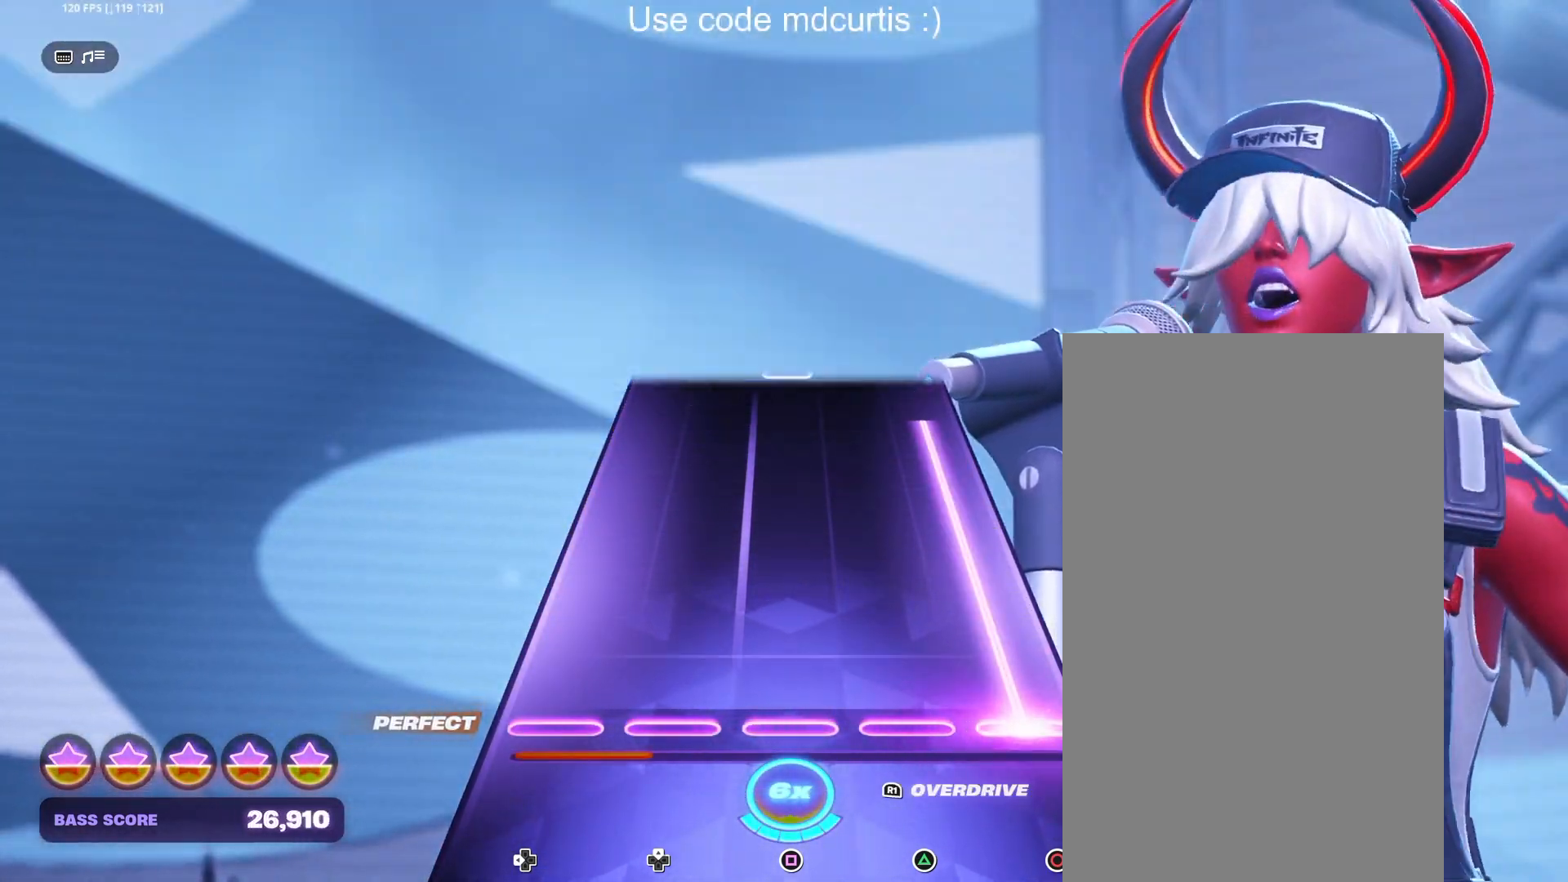
{"buttons": [], "events": [[450, "CIRCLE", "up"]]}
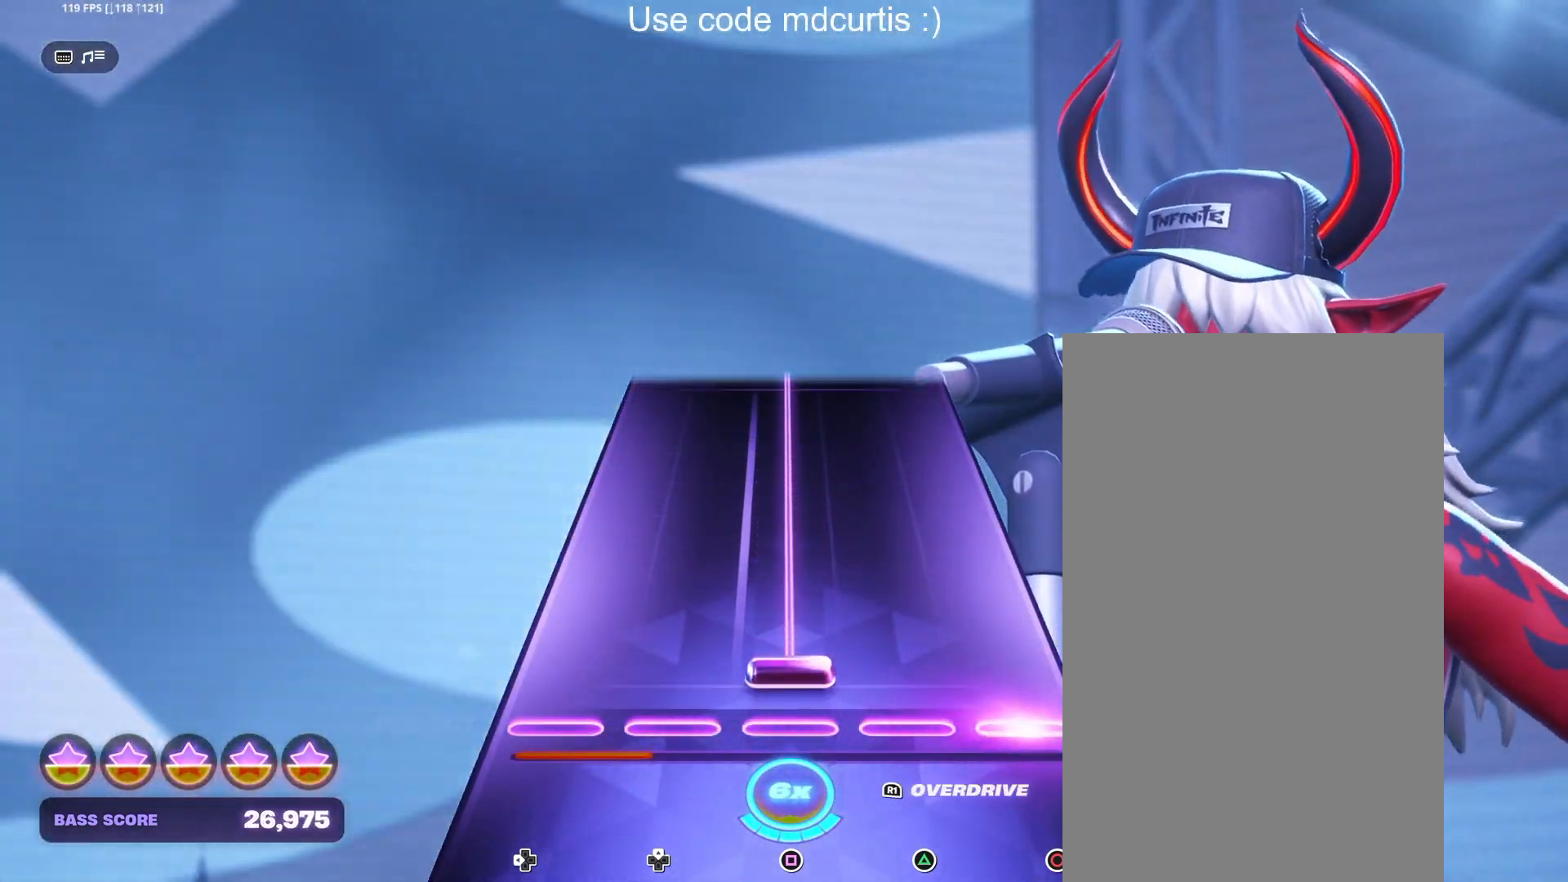
{"buttons": ["SQUARE"], "events": [[33, "SQUARE", "down"]]}
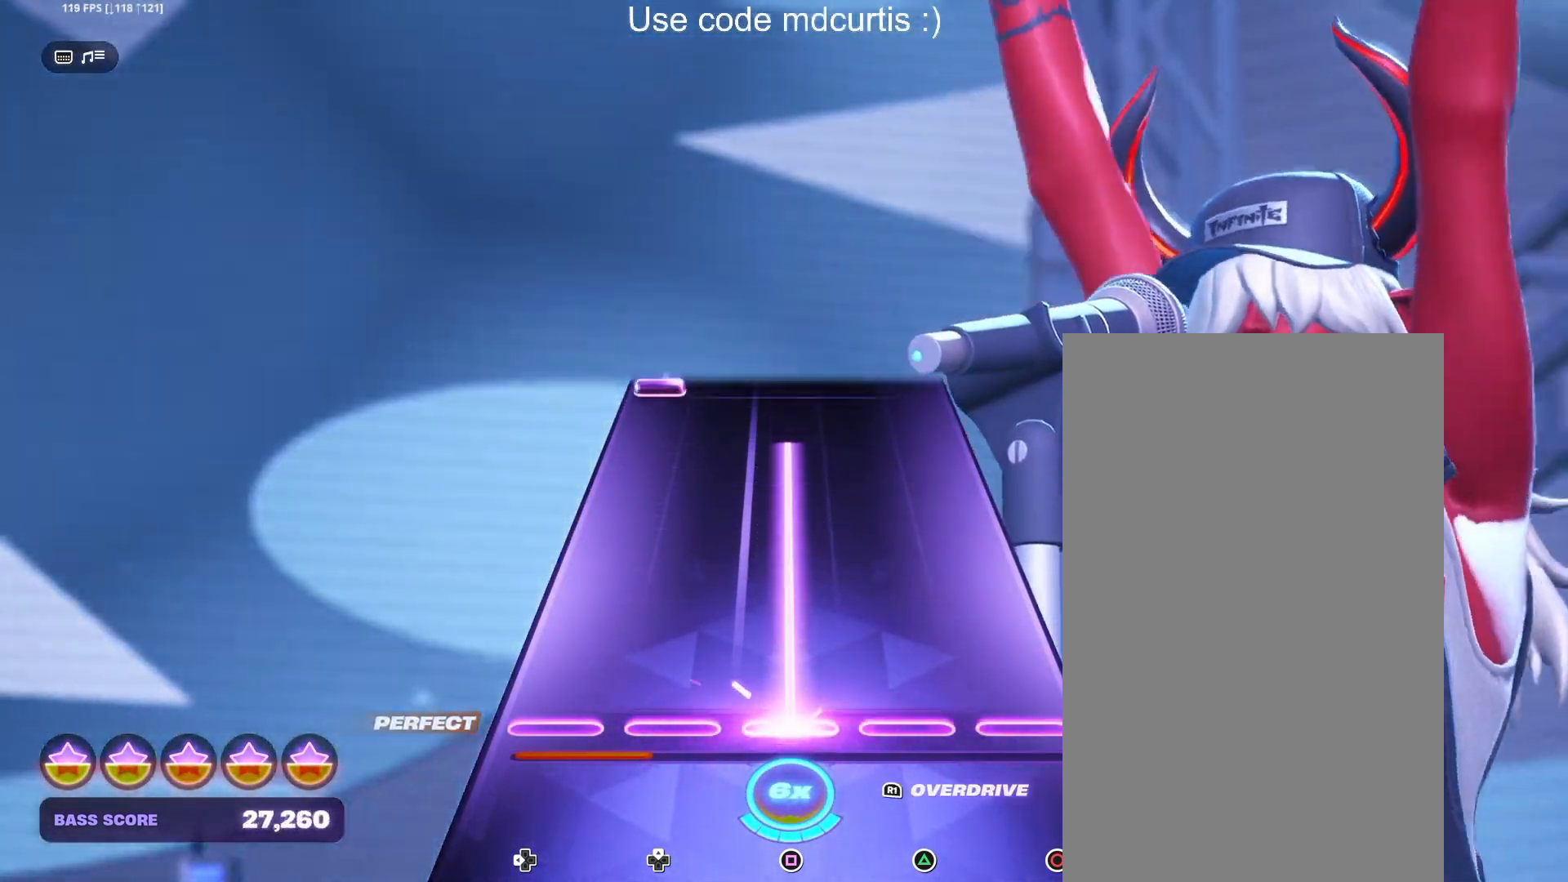
{"buttons": ["DPAD_LEFT"], "events": [[450, "SQUARE", "up"], [500, "DPAD_LEFT", "down"]]}
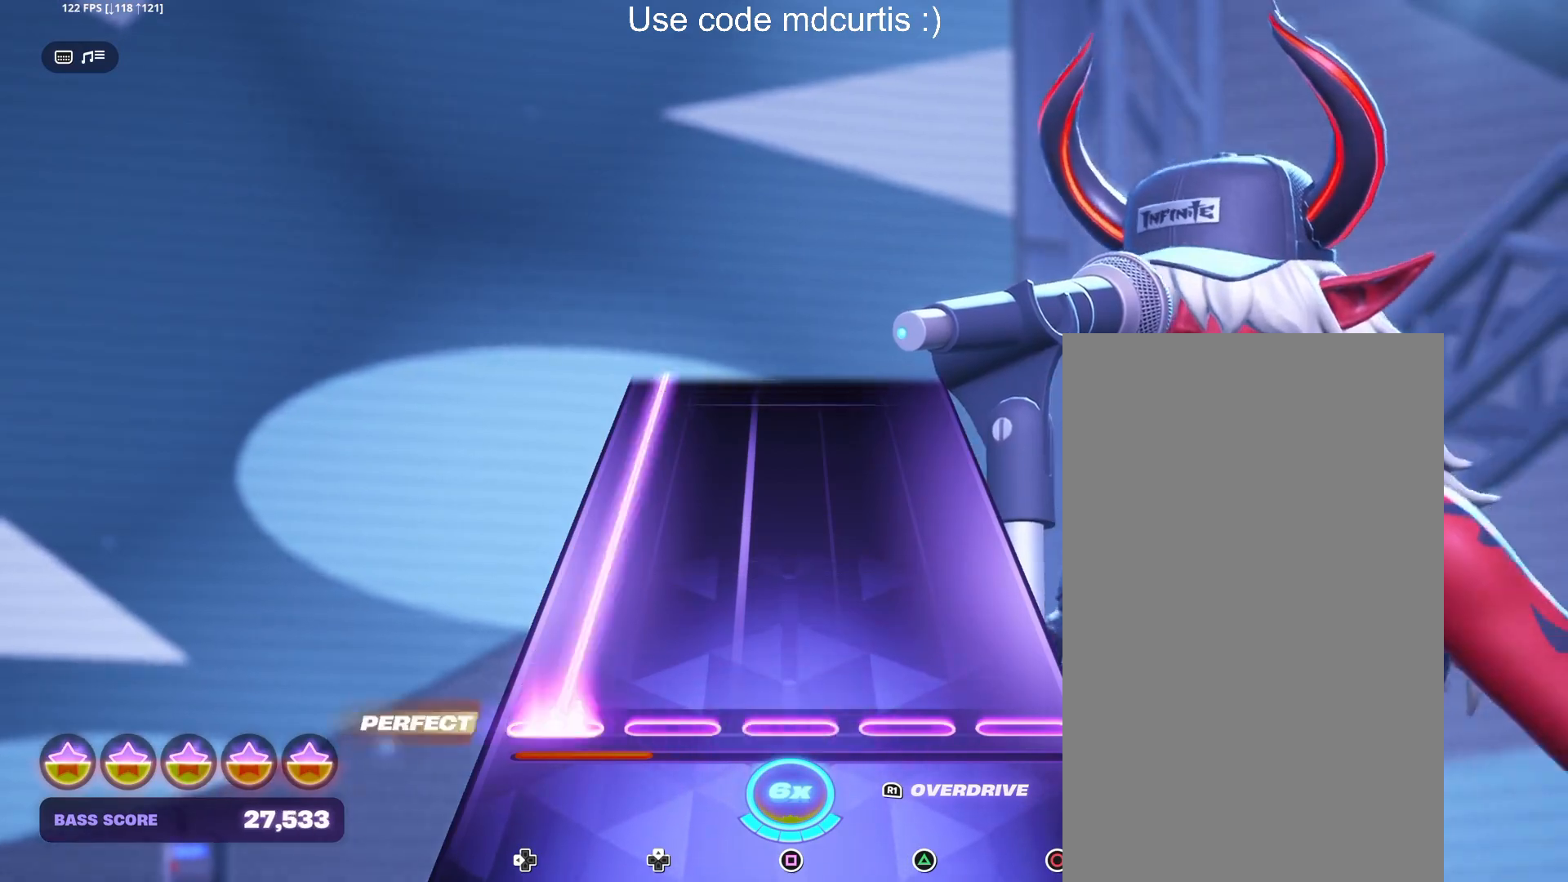
{"buttons": ["DPAD_LEFT"], "events": []}
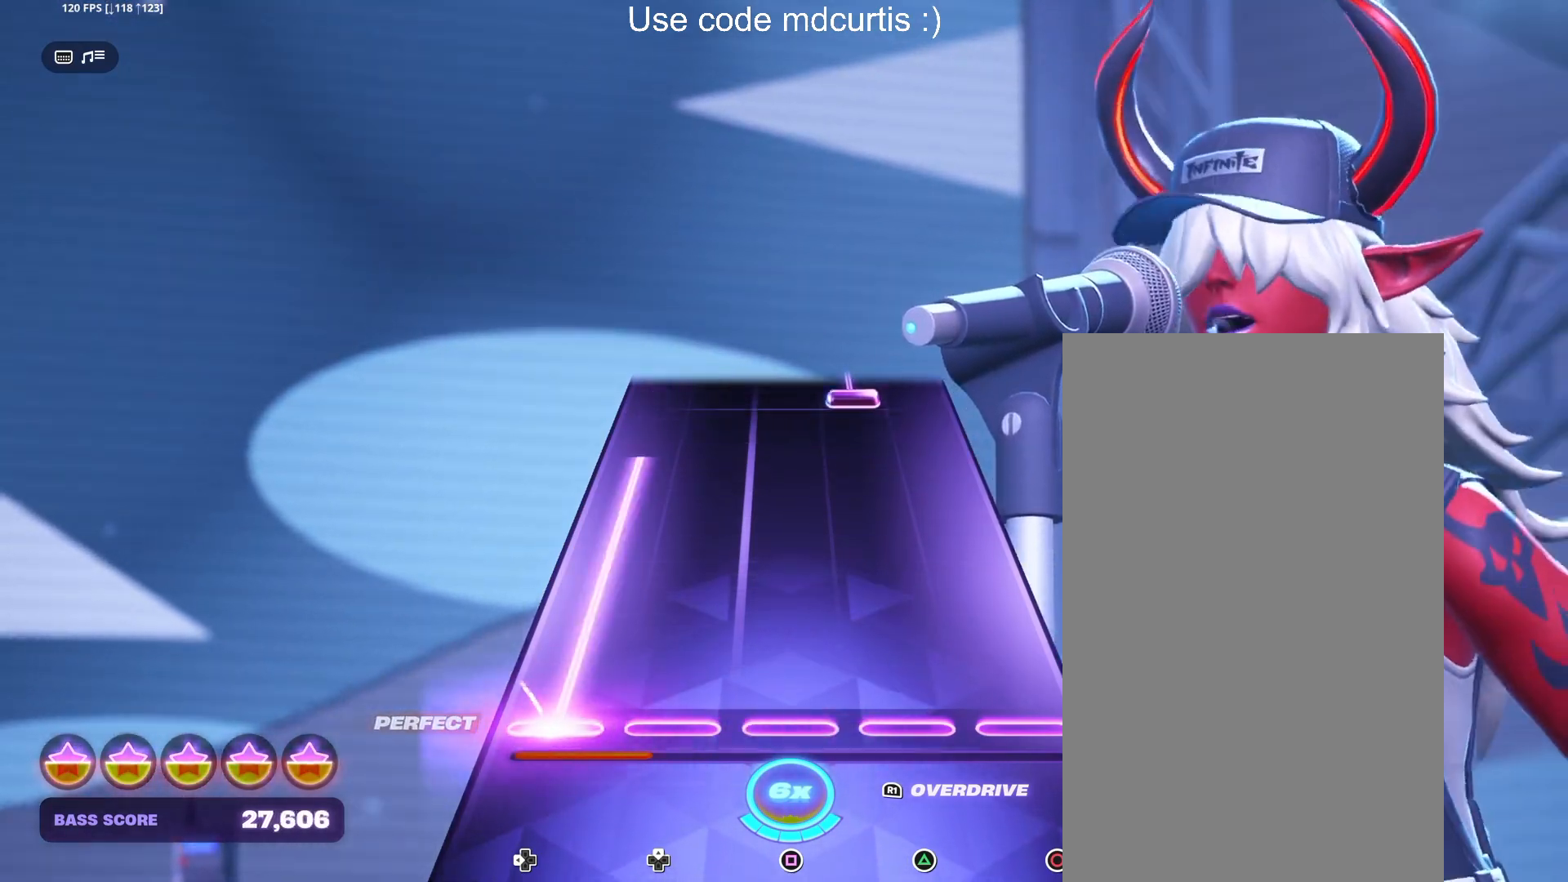
{"buttons": ["TRIANGLE"], "events": [[433, "DPAD_LEFT", "up"], [467, "TRIANGLE", "down"]]}
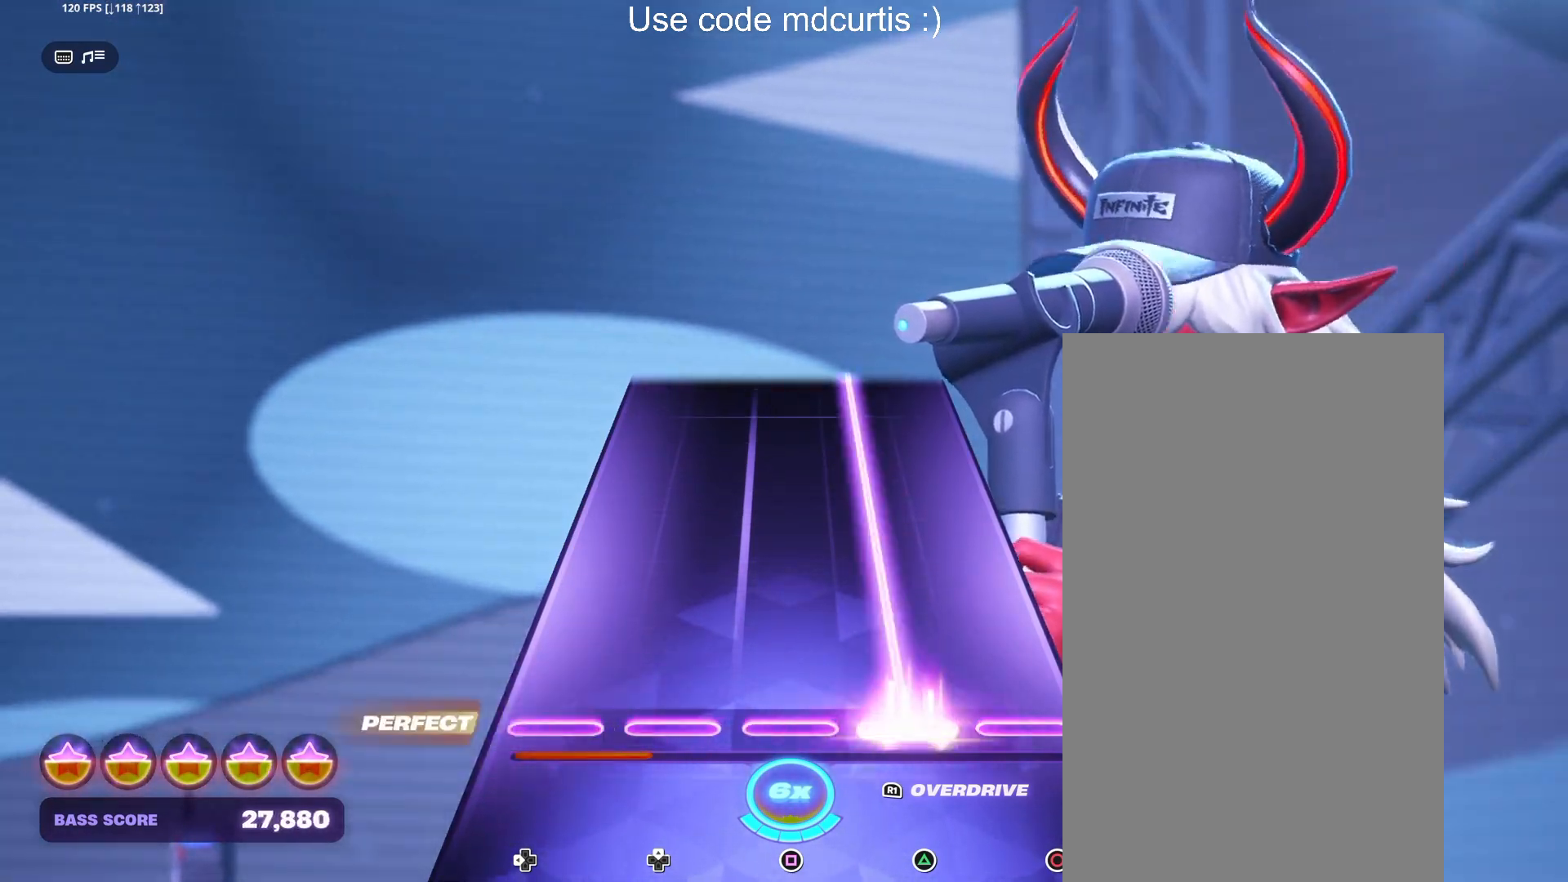
{"buttons": ["TRIANGLE"], "events": []}
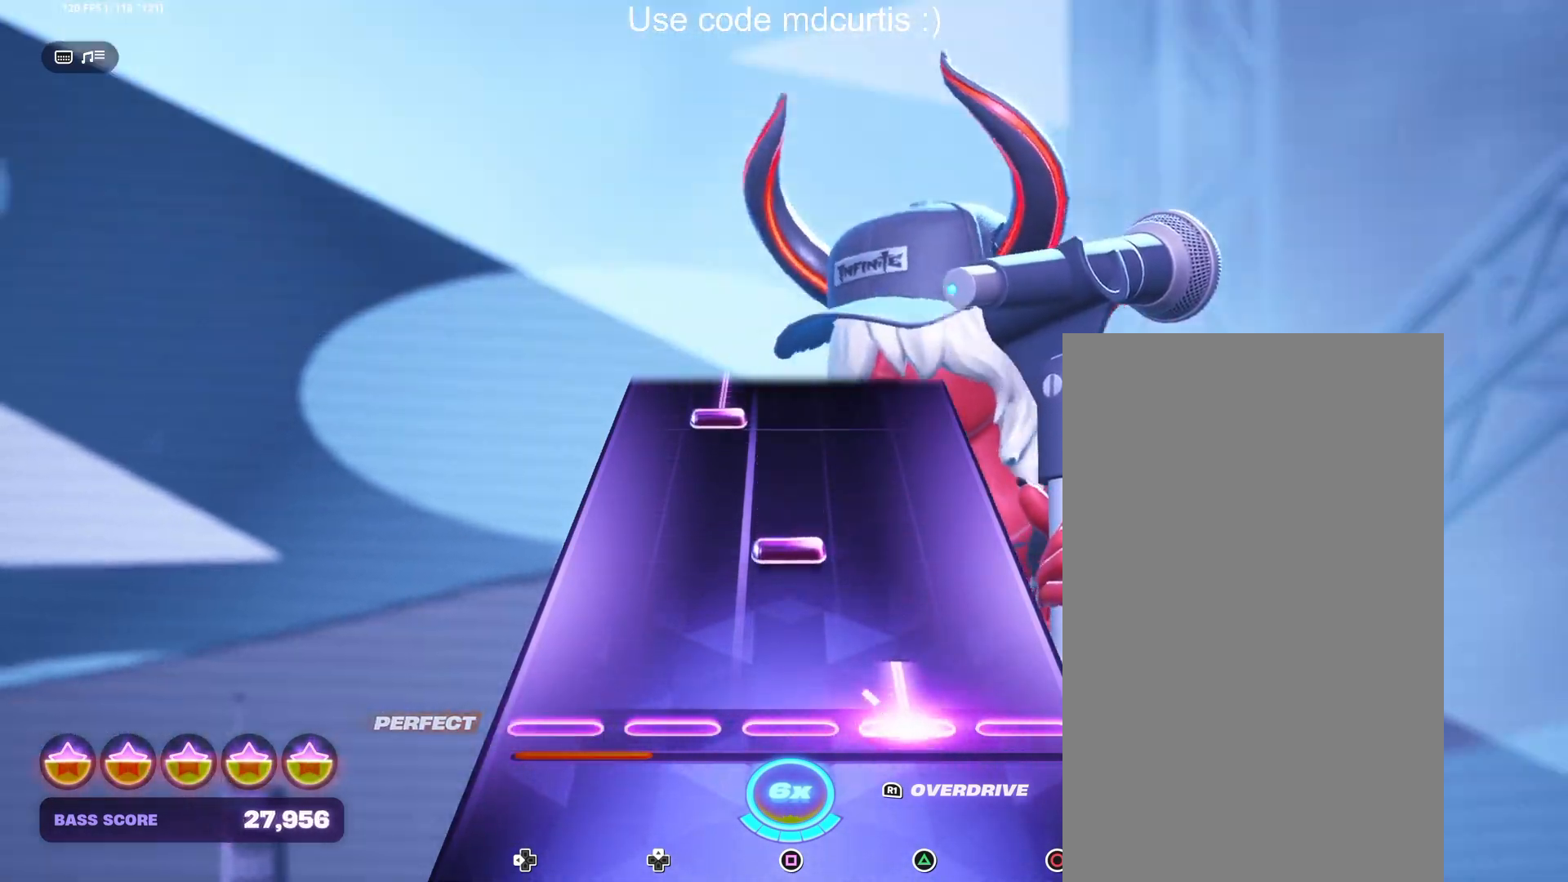
{"buttons": ["DPAD_UP"], "events": [[83, "TRIANGLE", "up"], [183, "SQUARE", "down"], [283, "SQUARE", "up"], [433, "DPAD_UP", "down"]]}
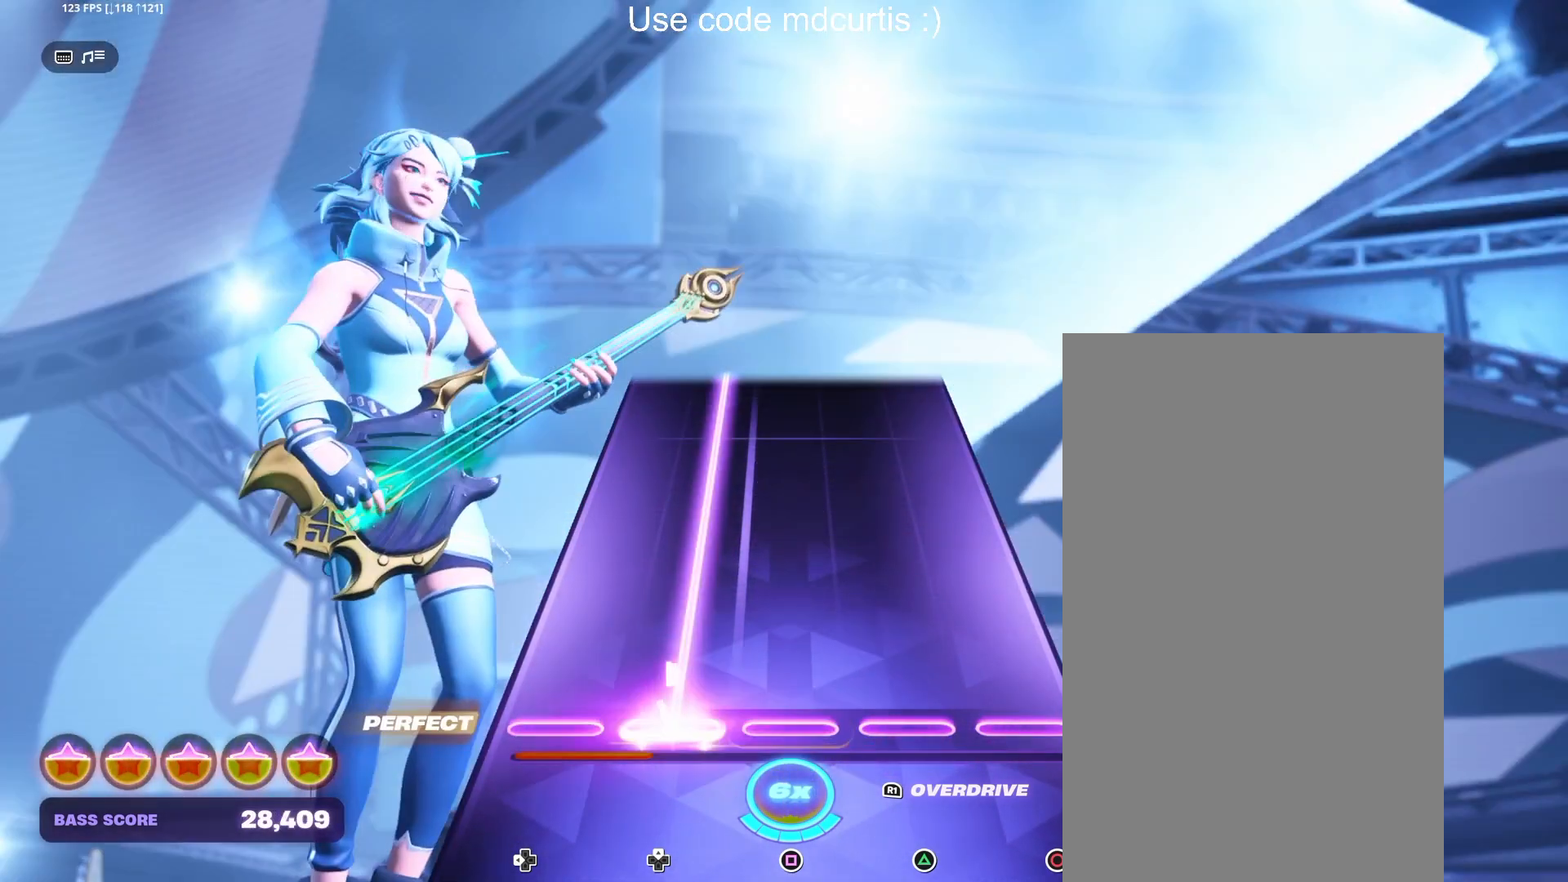
{"buttons": ["DPAD_UP"], "events": []}
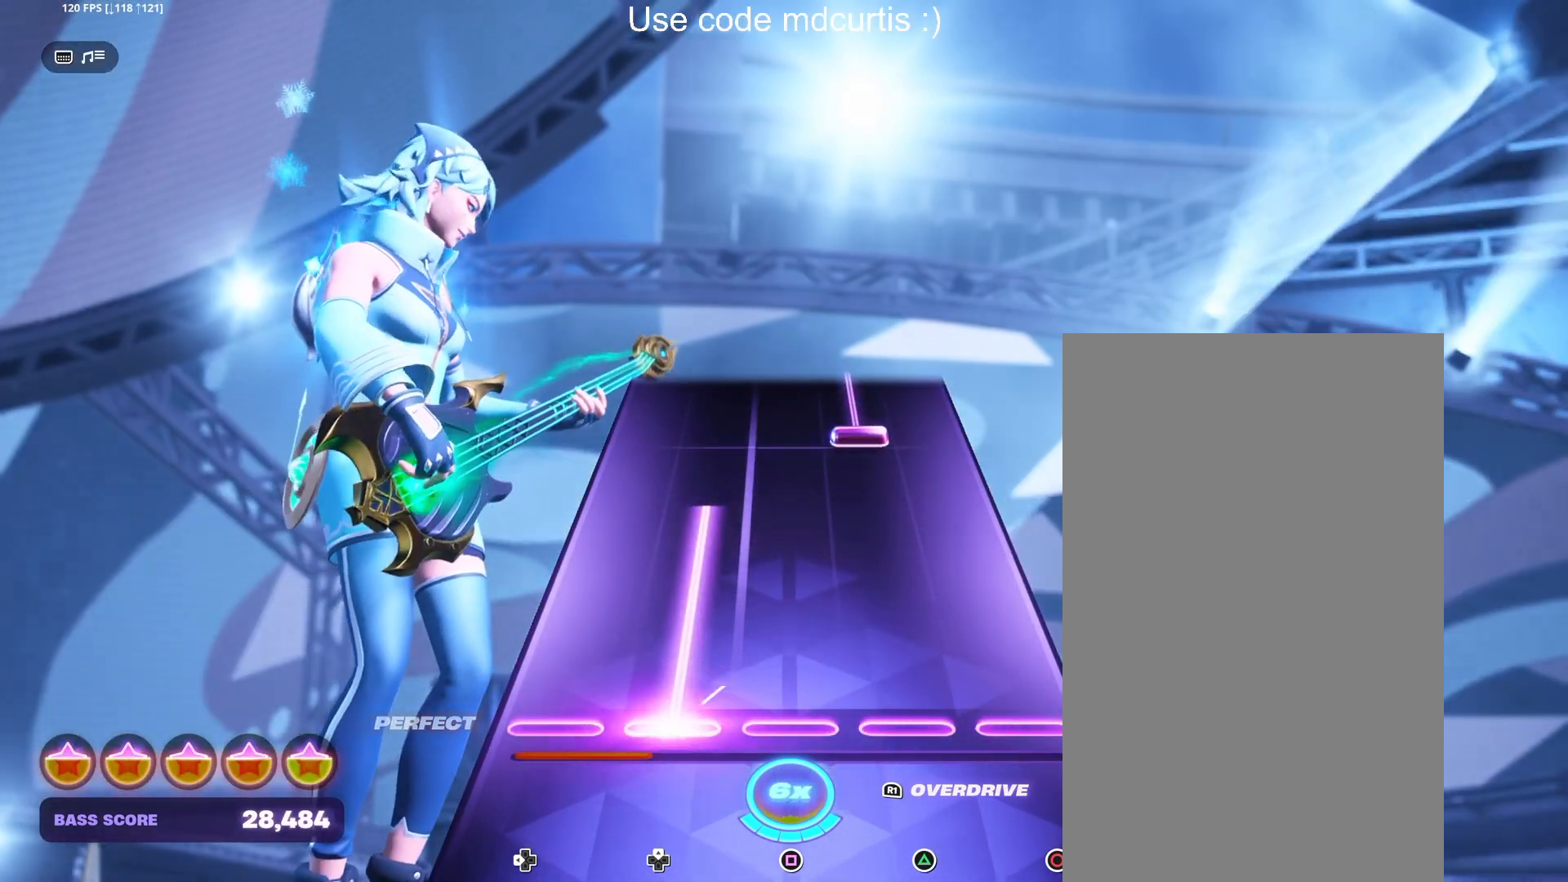
{"buttons": ["TRIANGLE"], "events": [[350, "DPAD_UP", "up"], [400, "TRIANGLE", "down"]]}
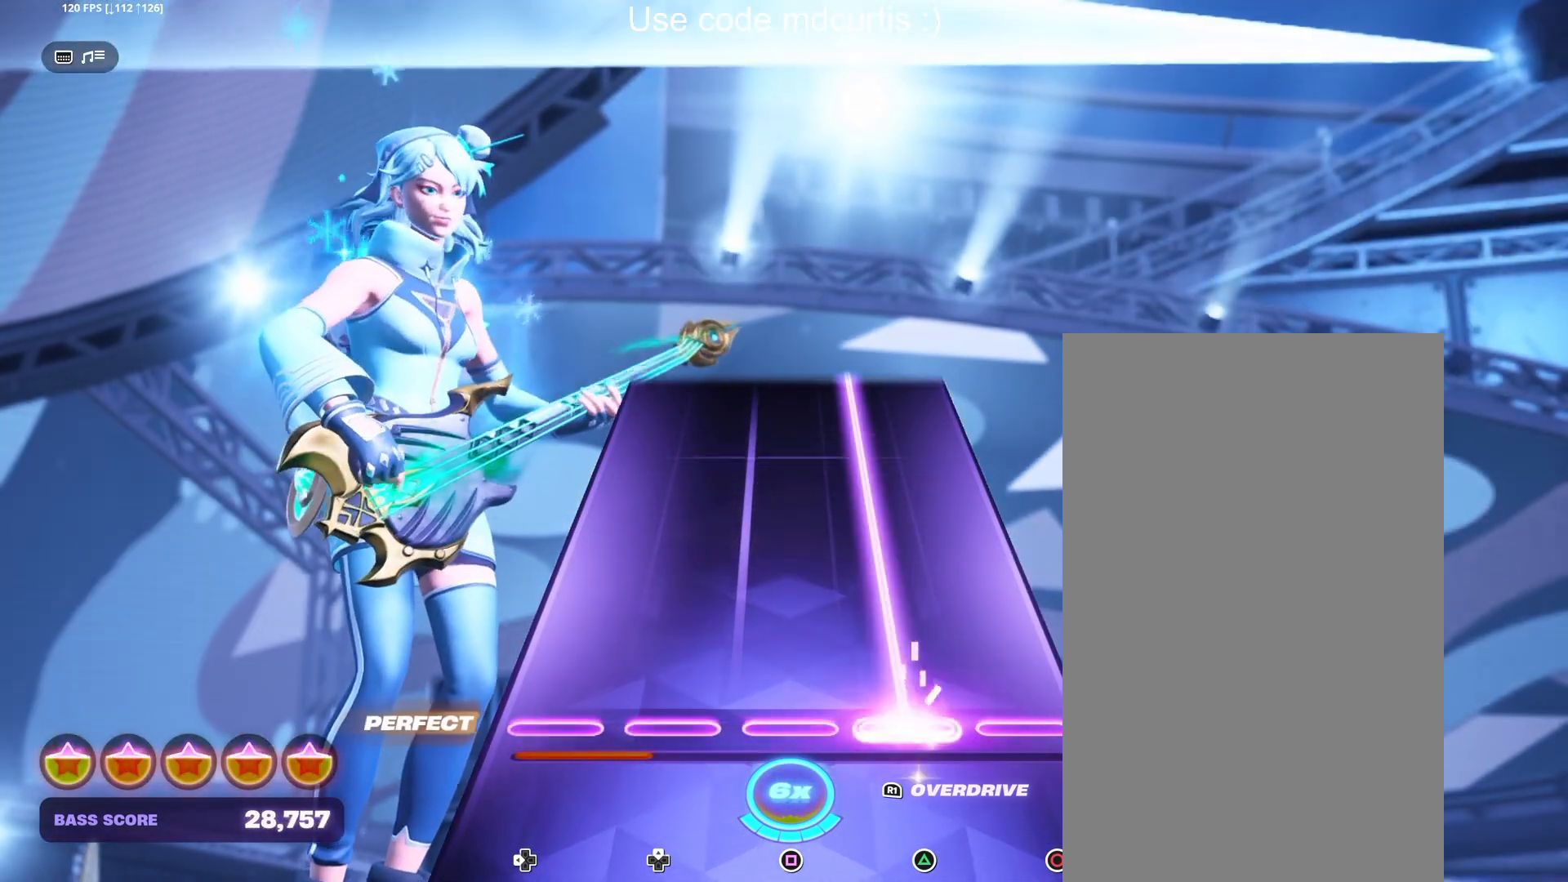
{"buttons": ["TRIANGLE"], "events": []}